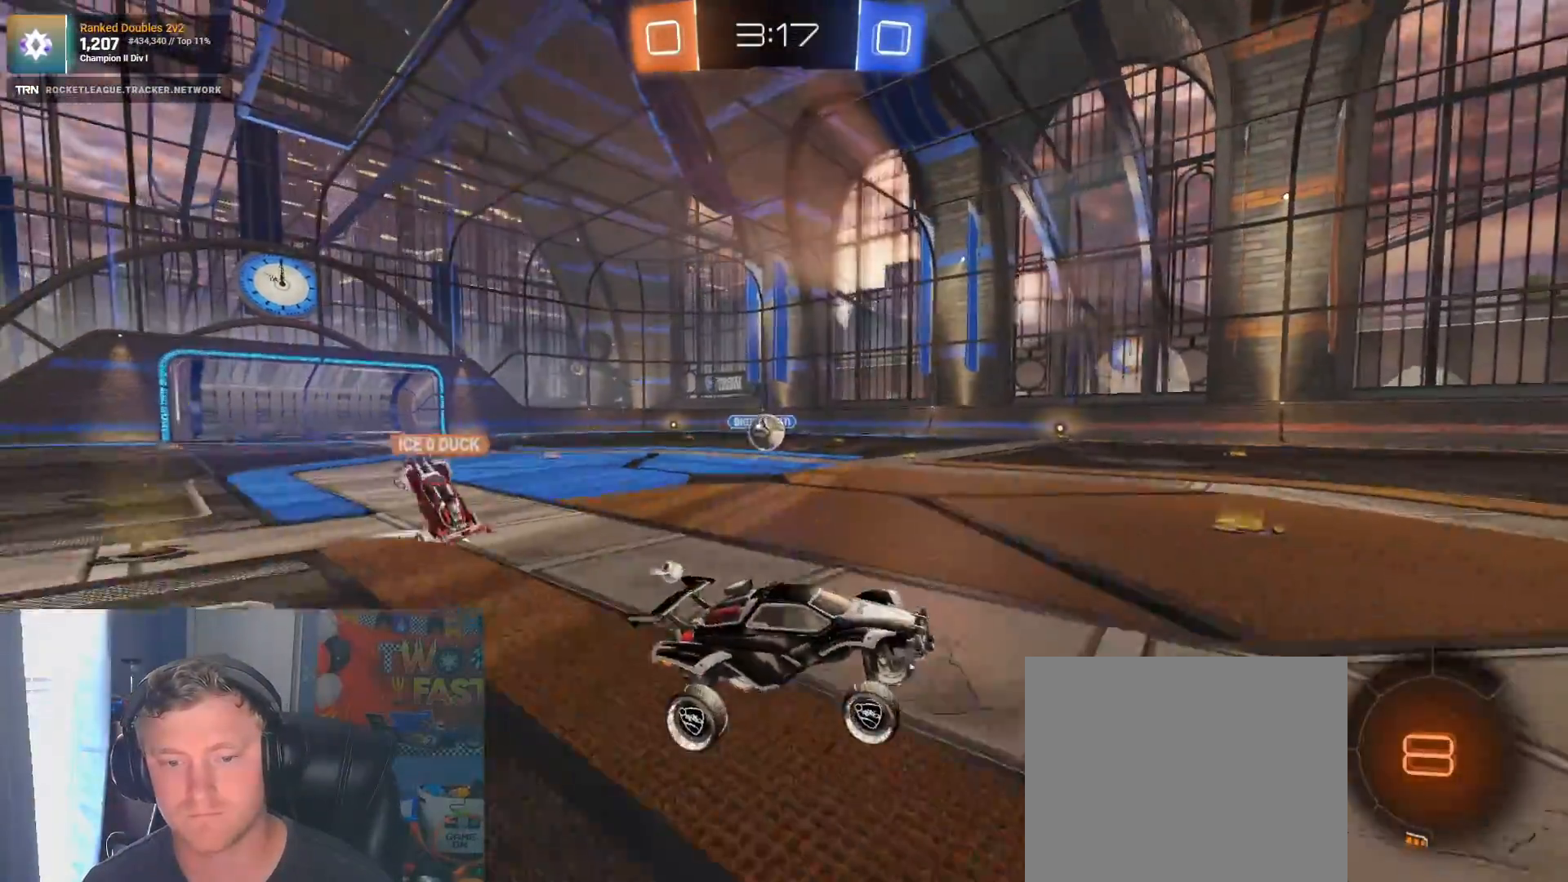
Gameplay with a controller (PlayStation layout); each line is a JSON object with the inputs held at the frame after it. "events" lists button and stick changes between this image and that frame as [ms after this image, input, new state], when the widget could be followed in between.
{"buttons": ["L2", "R2"], "left_stick": "left", "right_stick": "center", "events": [[33, "left_stick", "left"], [183, "left_stick", "center"], [250, "left_stick", "left"], [317, "R2", "up"], [333, "L2", "down"], [450, "R2", "down"]]}
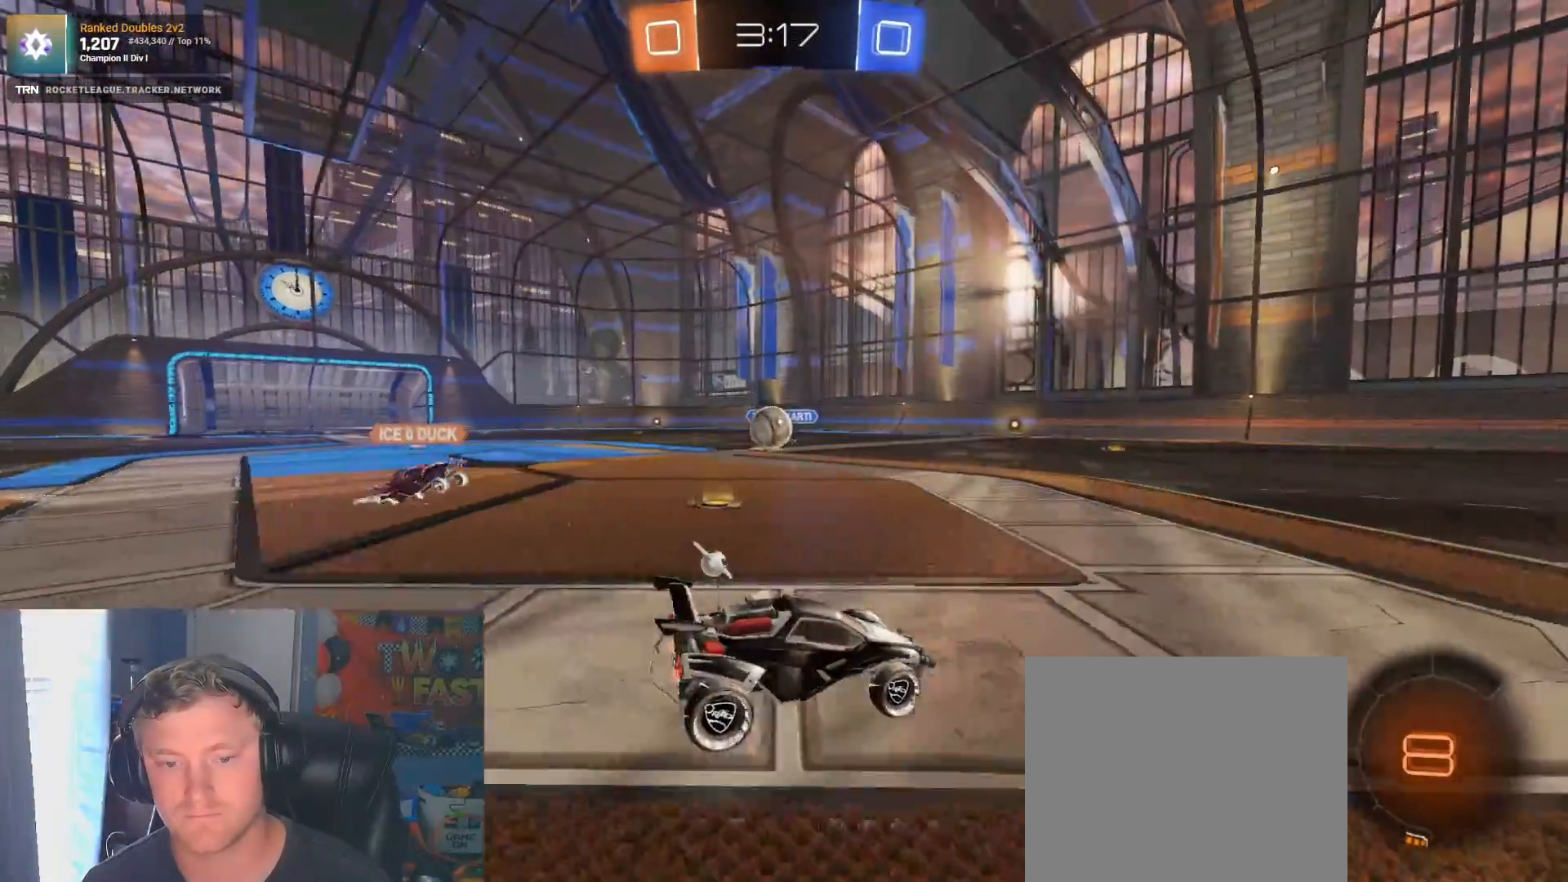
{"buttons": ["R1", "R2"], "left_stick": "left", "right_stick": "center", "events": [[17, "L2", "up"], [83, "R1", "down"]]}
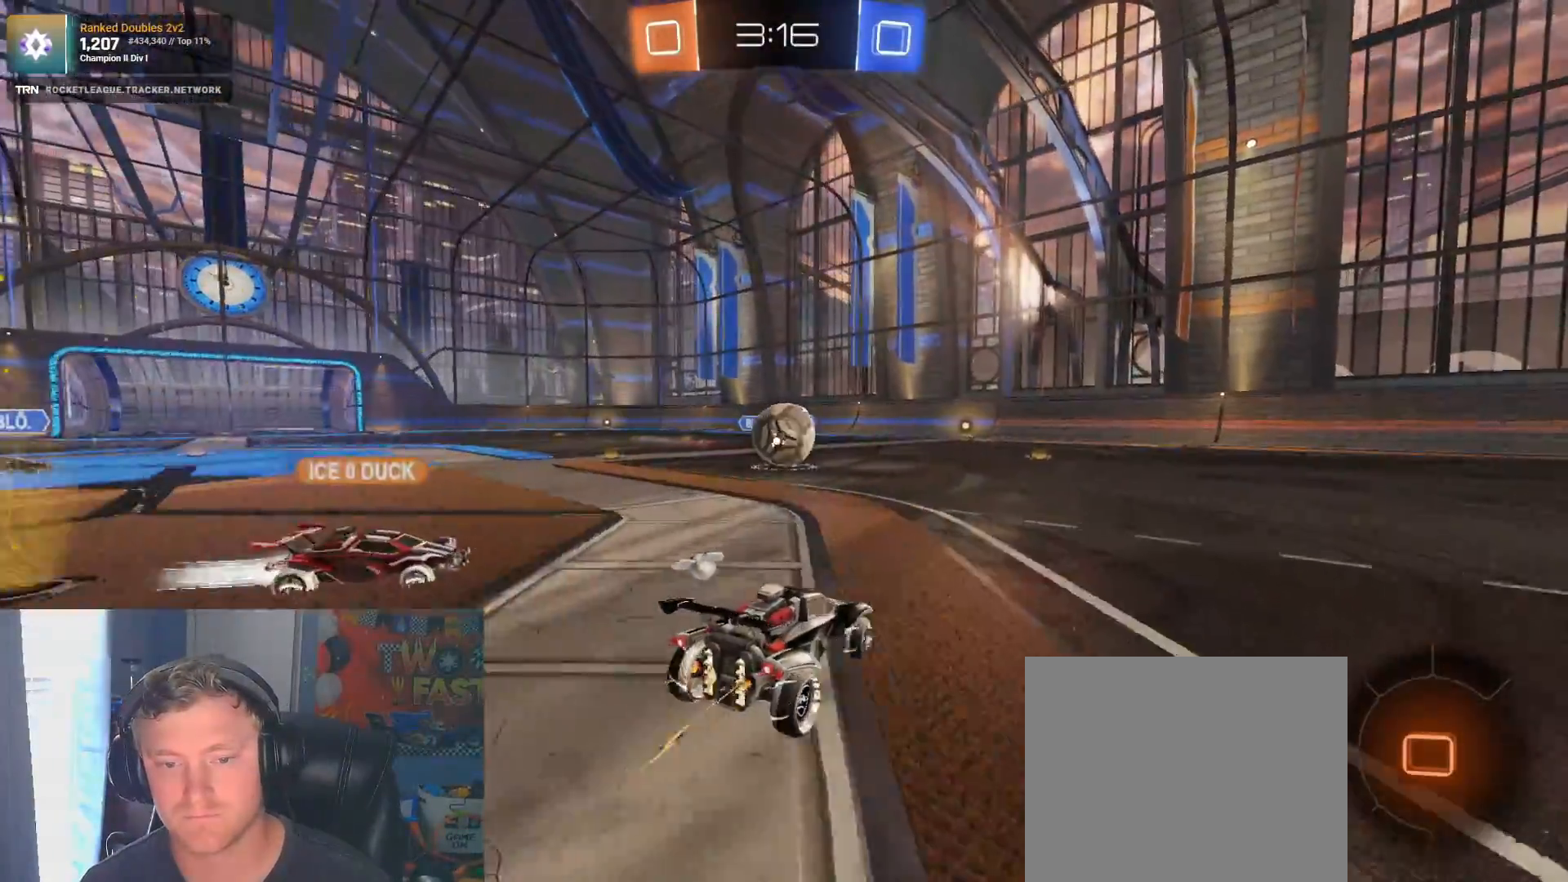
{"buttons": ["CROSS", "R1", "R2"], "left_stick": "up-right", "right_stick": "center", "events": [[33, "left_stick", "center"], [100, "left_stick", "down-left"], [117, "CROSS", "down"], [167, "left_stick", "down-right"], [217, "left_stick", "right"], [233, "CROSS", "up"], [350, "left_stick", "up-right"], [367, "CROSS", "down"]]}
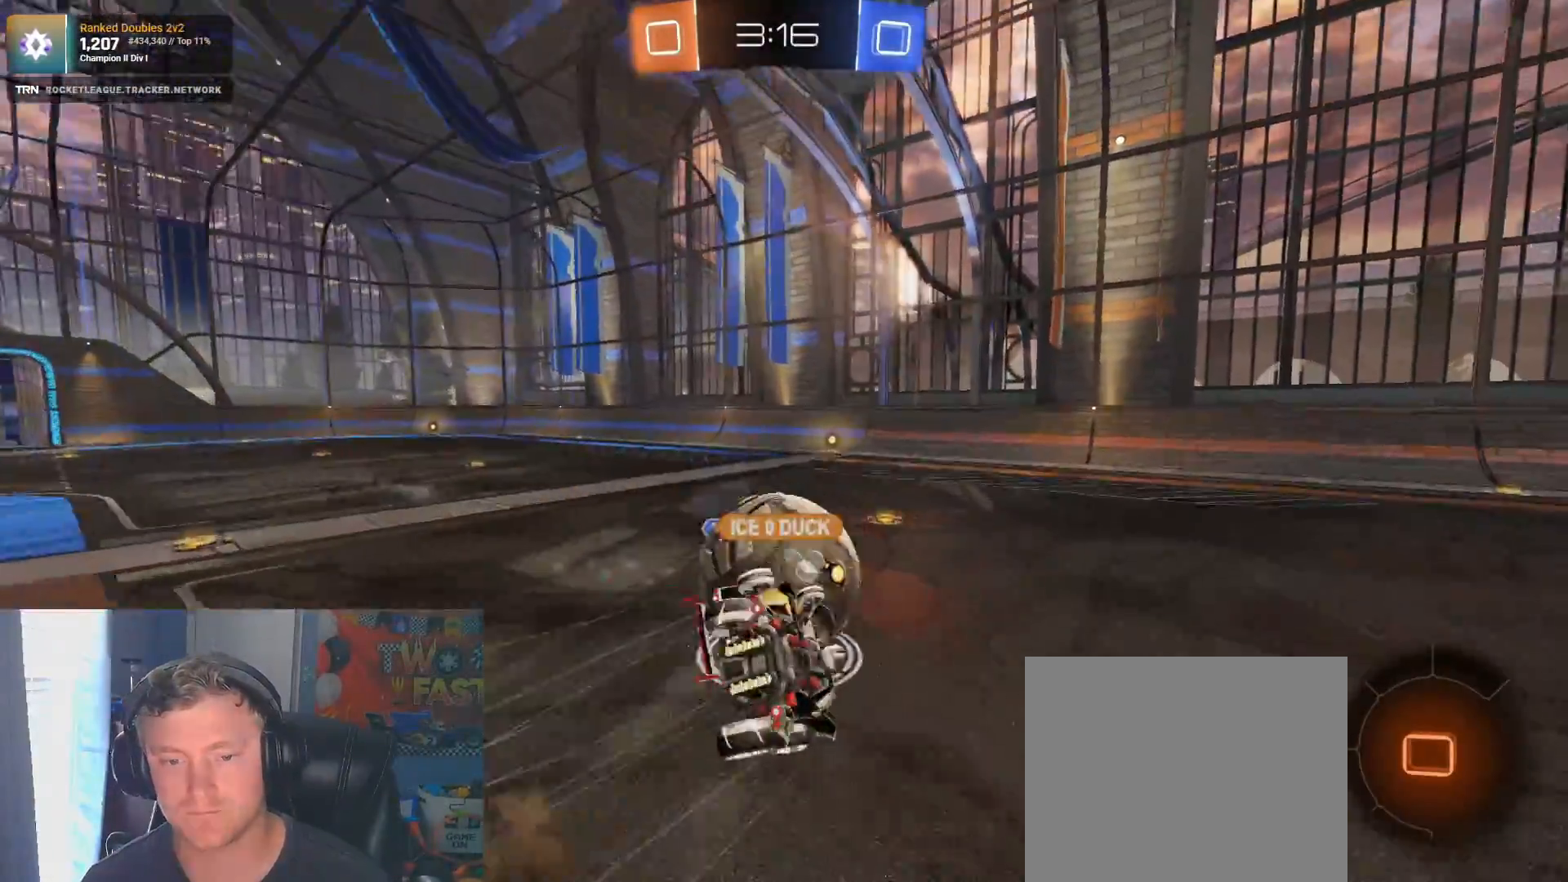
{"buttons": ["R2"], "left_stick": "center", "right_stick": "center", "events": [[17, "CROSS", "up"], [33, "R1", "up"], [150, "left_stick", "center"]]}
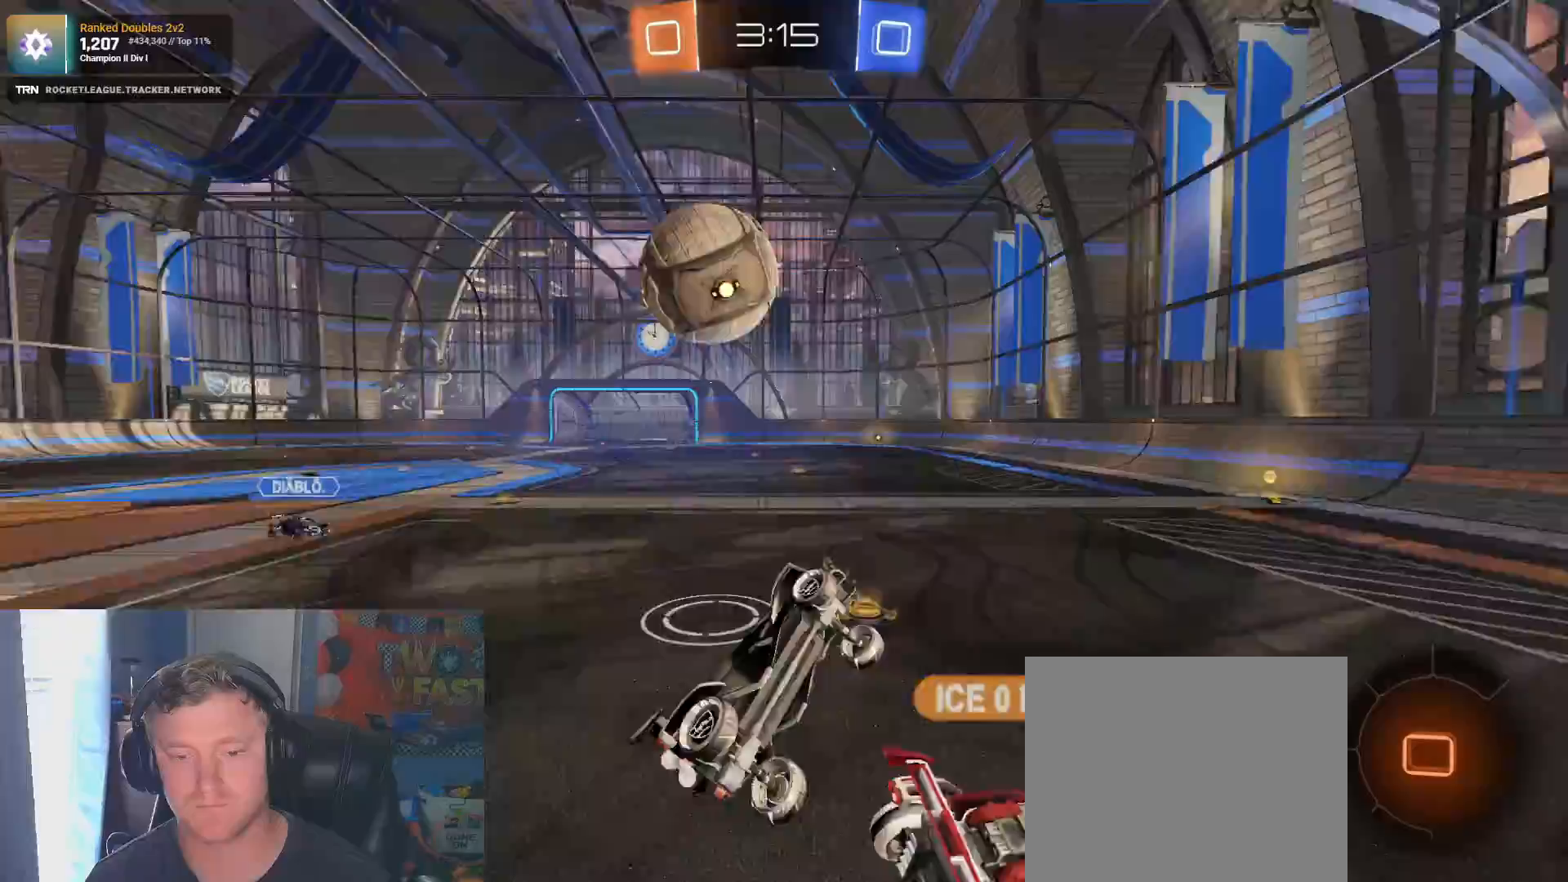
{"buttons": ["L1", "R2"], "left_stick": "left", "right_stick": "center", "events": [[300, "left_stick", "left"], [483, "L1", "down"]]}
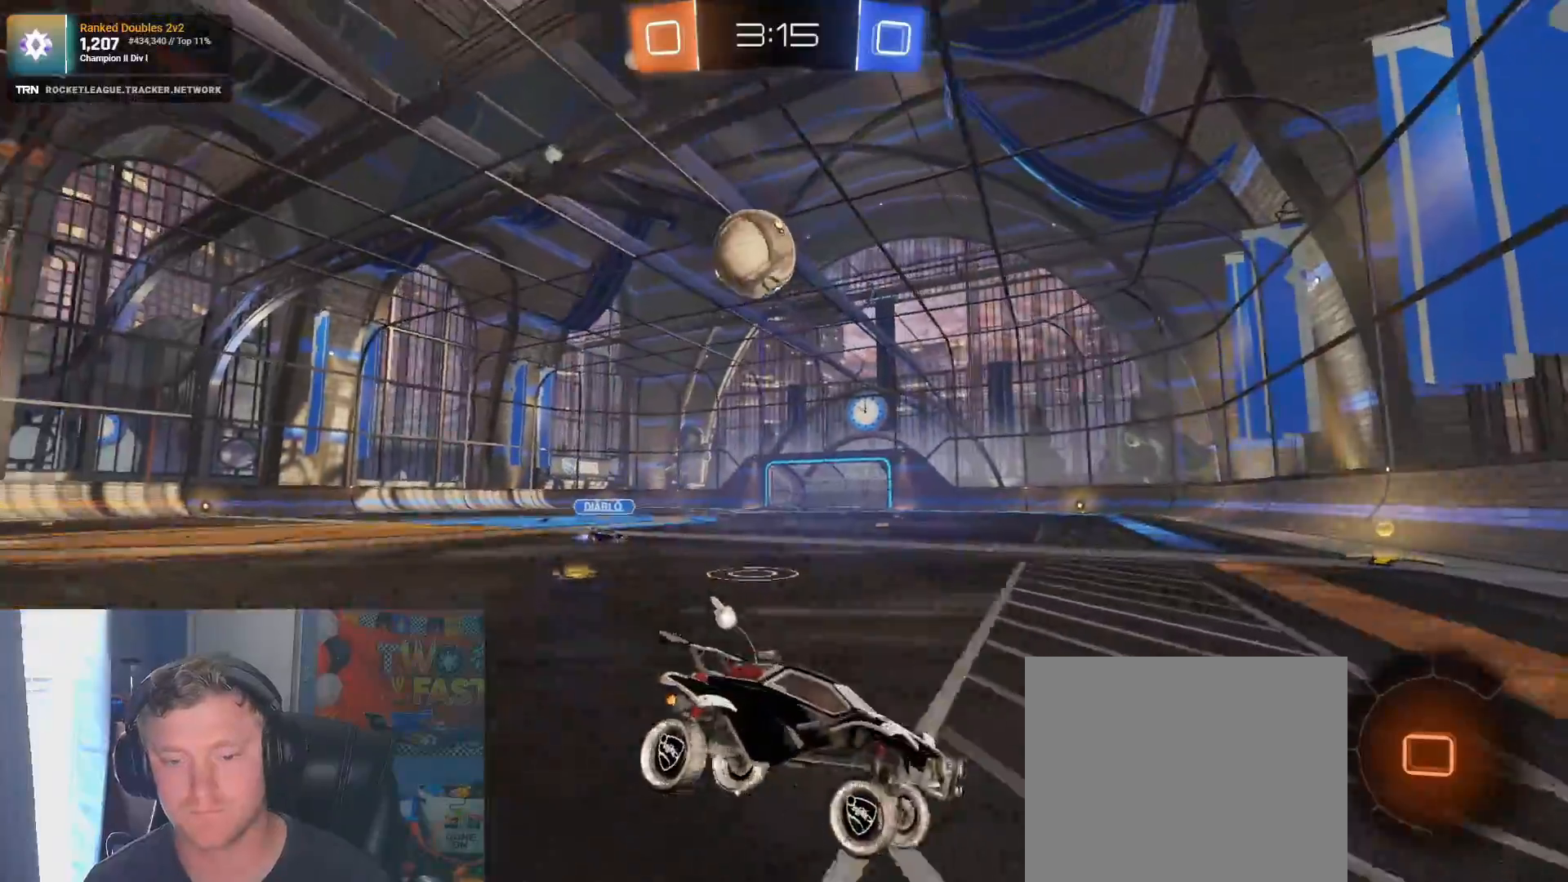
{"buttons": ["R2"], "left_stick": "left", "right_stick": "center", "events": [[117, "L1", "up"], [350, "left_stick", "center"], [433, "left_stick", "left"]]}
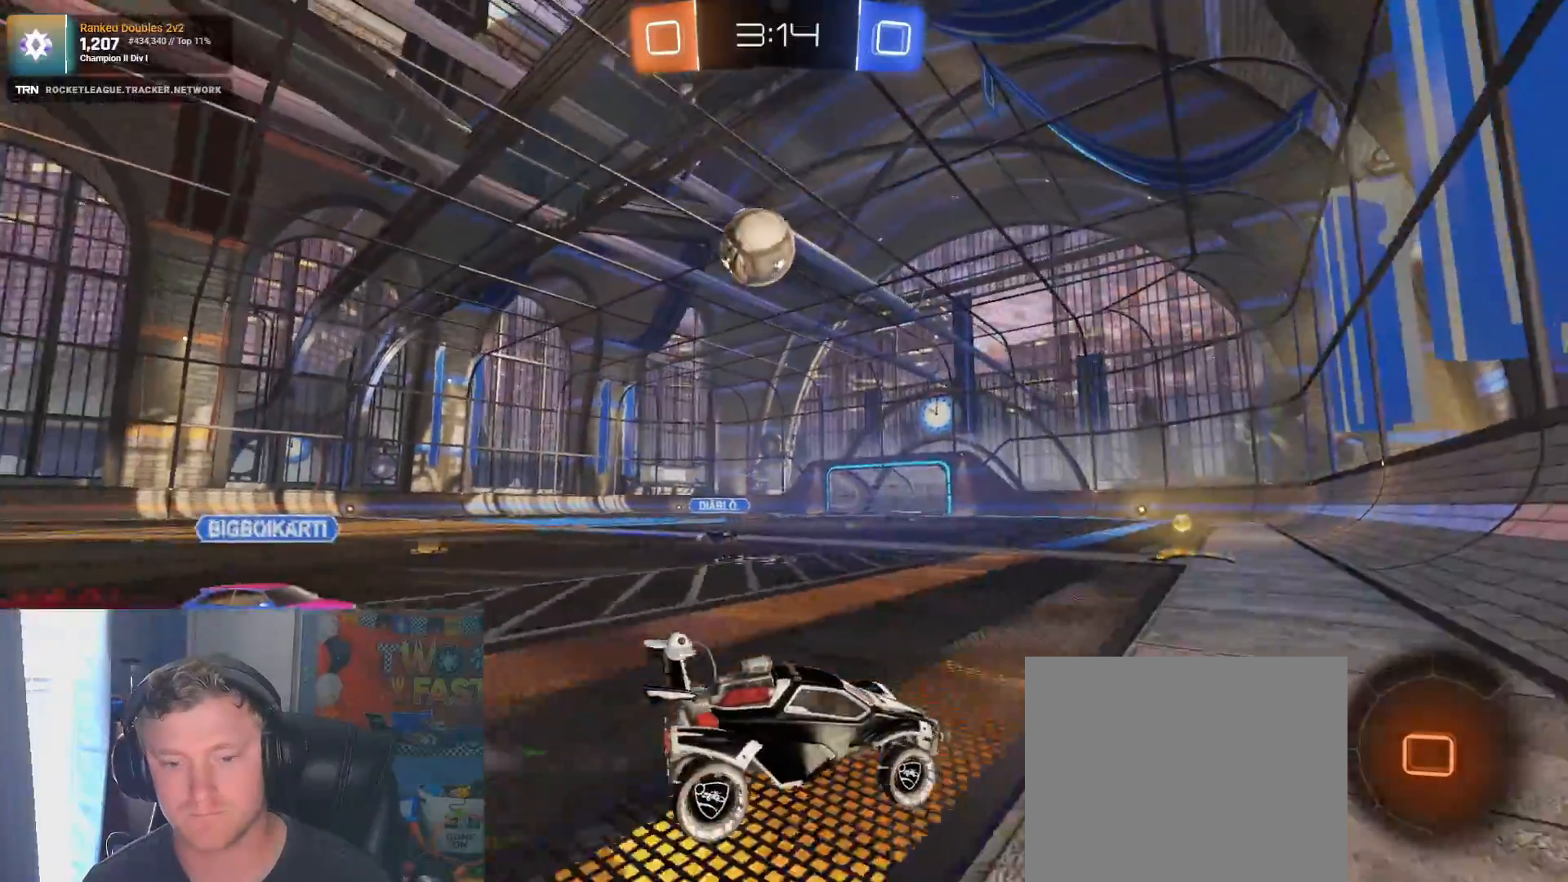
{"buttons": ["R1", "R2"], "left_stick": "center", "right_stick": "center", "events": [[100, "left_stick", "center"], [167, "left_stick", "left"], [400, "R1", "down"], [500, "left_stick", "center"]]}
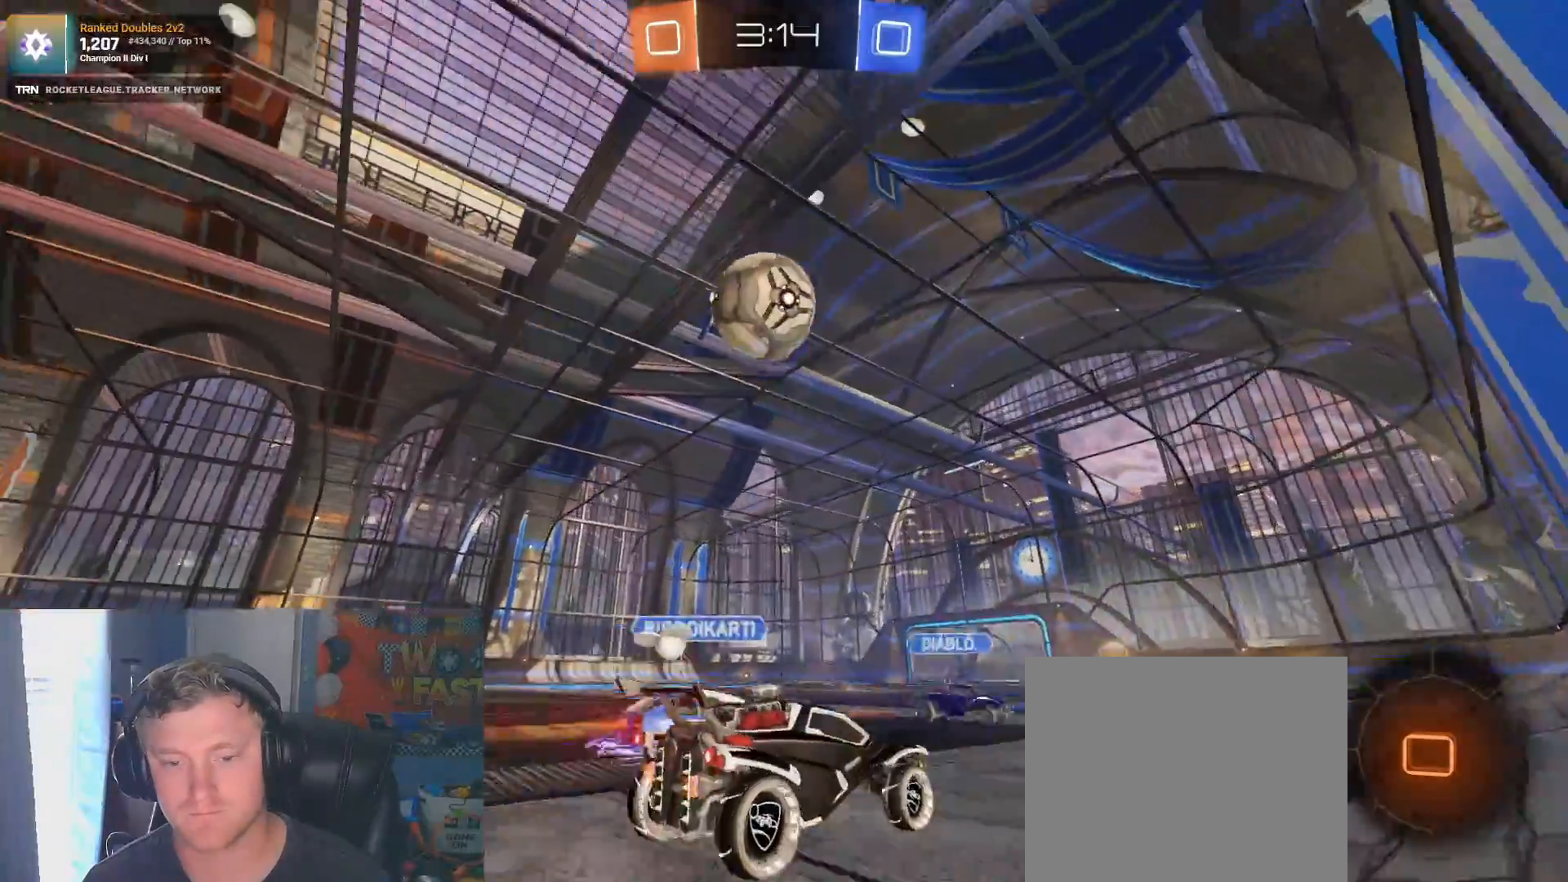
{"buttons": ["R2"], "left_stick": "down-right", "right_stick": "center", "events": [[33, "CROSS", "down"], [33, "R1", "up"], [33, "left_stick", "left"], [83, "right_stick", "up"], [167, "CROSS", "up"], [183, "left_stick", "center"], [267, "right_stick", "center"], [317, "left_stick", "down-right"]]}
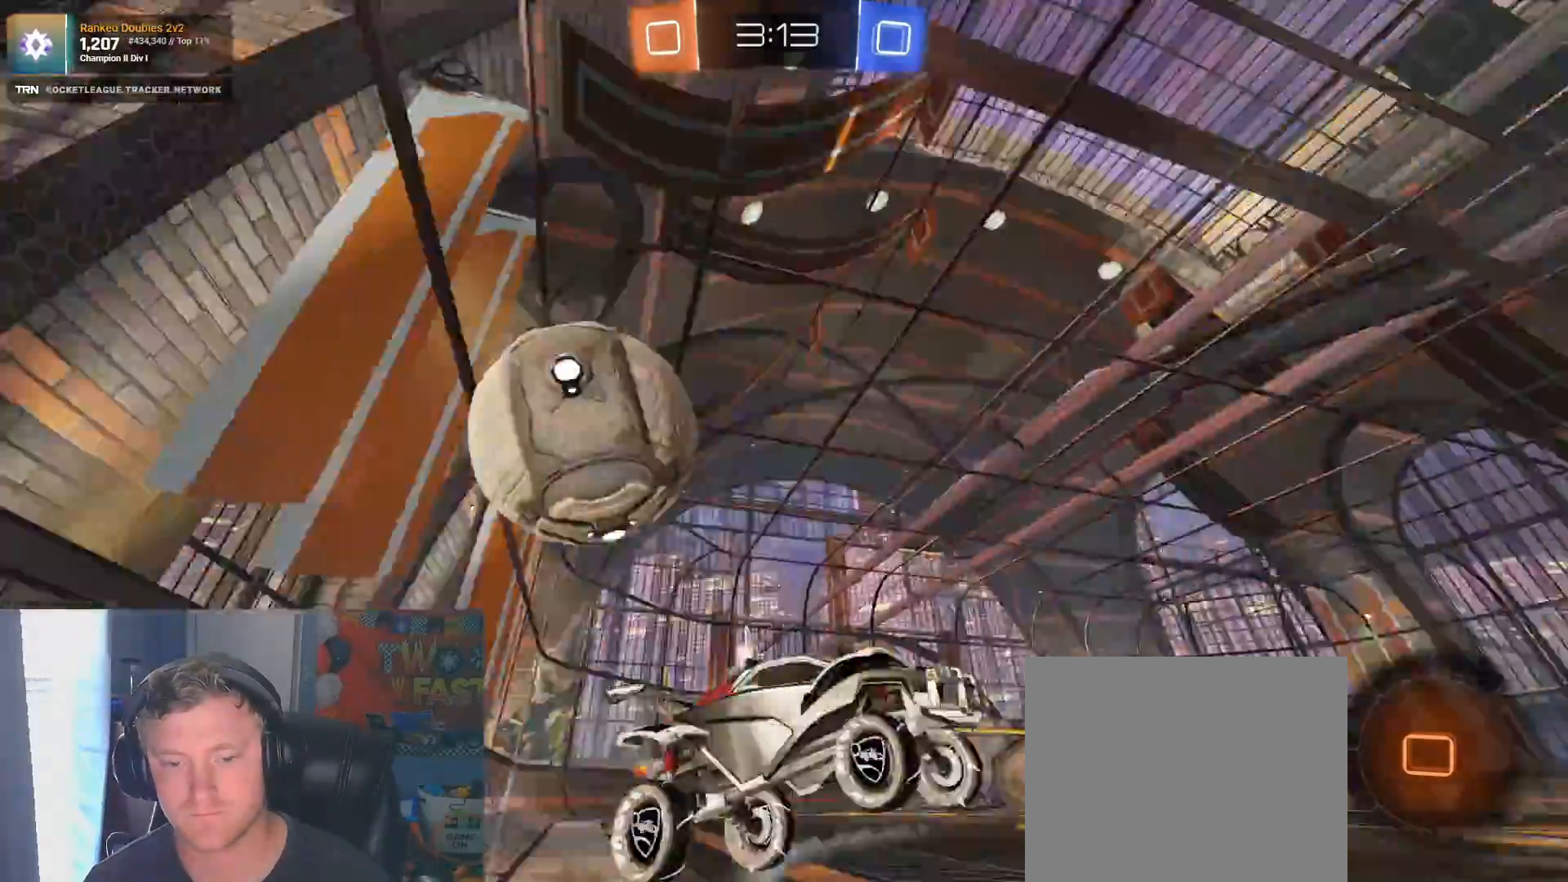
{"buttons": ["R2"], "left_stick": "up", "right_stick": "center", "events": [[183, "left_stick", "center"], [267, "right_stick", "down"], [317, "left_stick", "up"], [483, "right_stick", "center"]]}
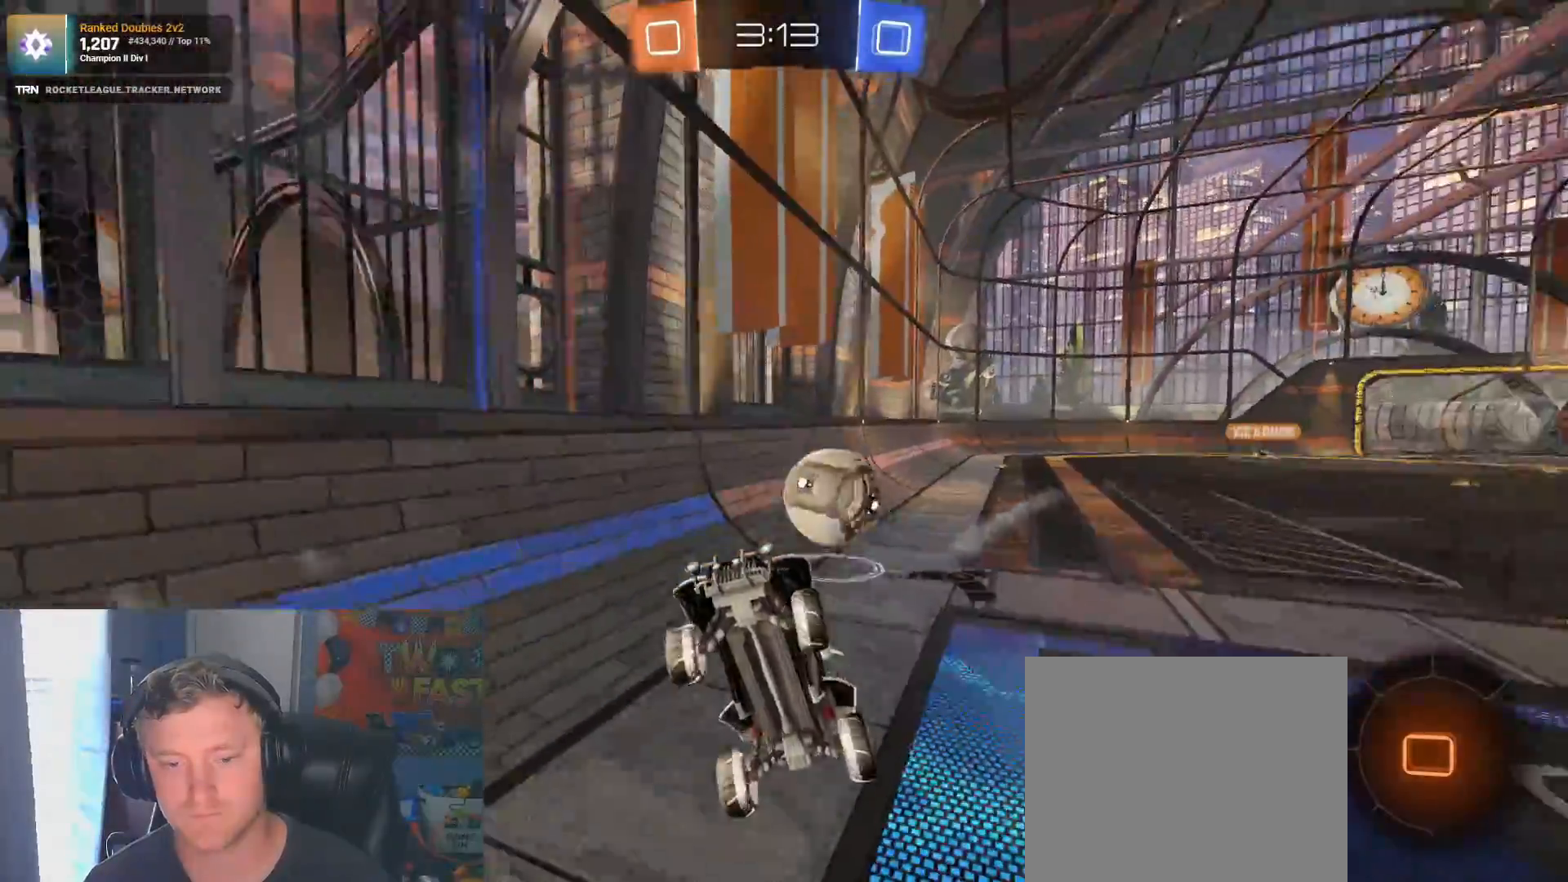
{"buttons": ["R2"], "left_stick": "up-left", "right_stick": "center", "events": [[300, "left_stick", "up-left"], [350, "L1", "down"], [383, "CROSS", "down"], [467, "L1", "up"], [500, "CROSS", "up"]]}
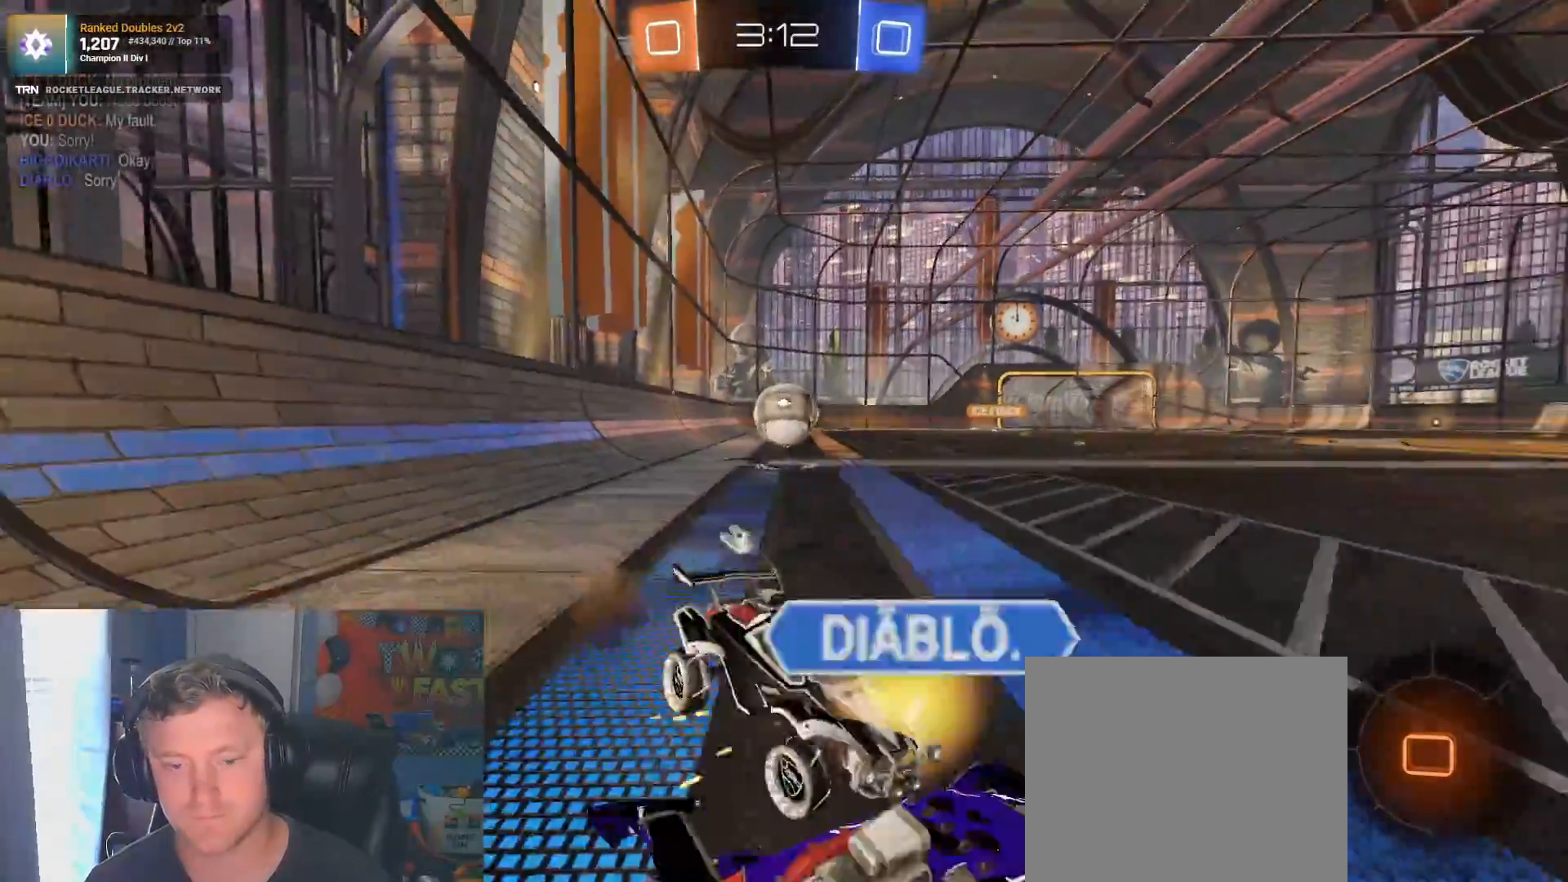
{"buttons": ["R2"], "left_stick": "center", "right_stick": "center", "events": [[17, "left_stick", "left"], [183, "left_stick", "center"]]}
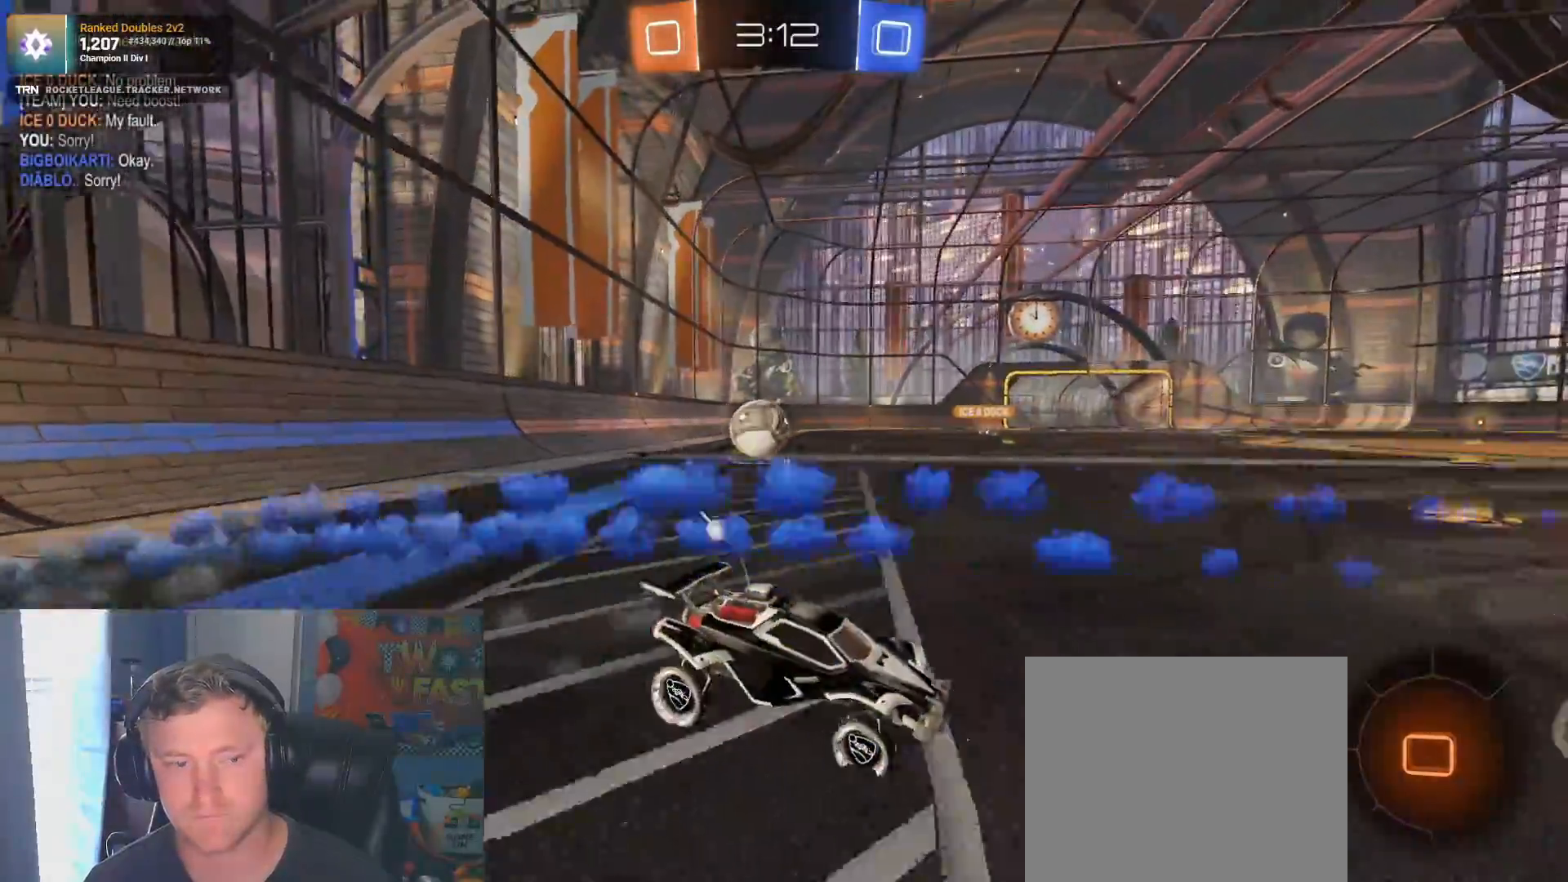
{"buttons": ["R1", "R2"], "left_stick": "left", "right_stick": "center", "events": [[100, "left_stick", "left"], [200, "L1", "down"], [333, "L1", "up"], [500, "R1", "down"]]}
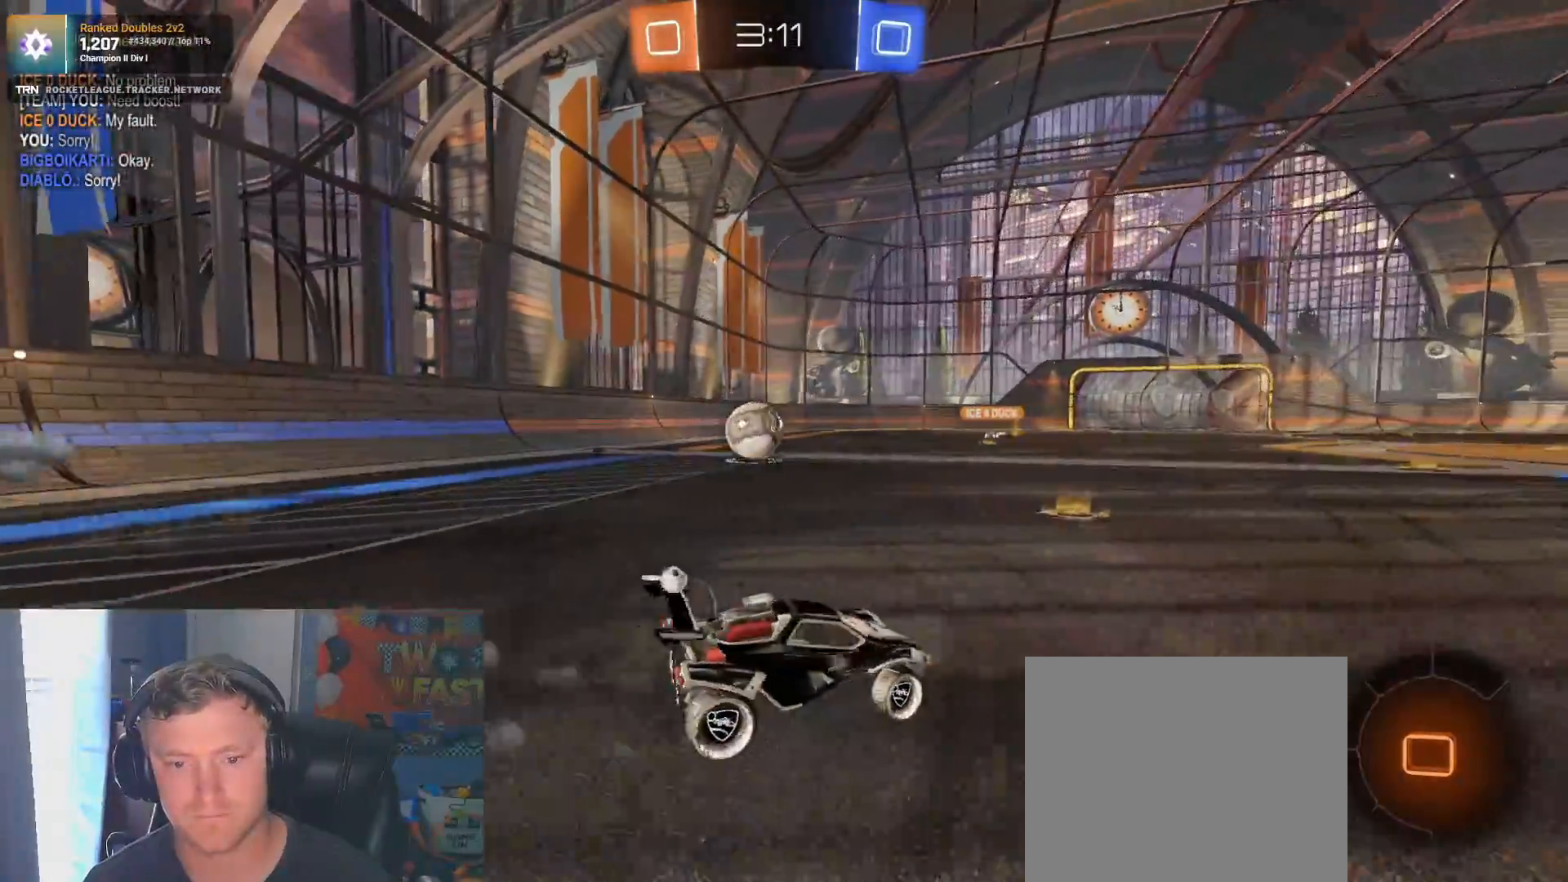
{"buttons": ["R1", "R2"], "left_stick": "right", "right_stick": "center", "events": [[383, "left_stick", "right"]]}
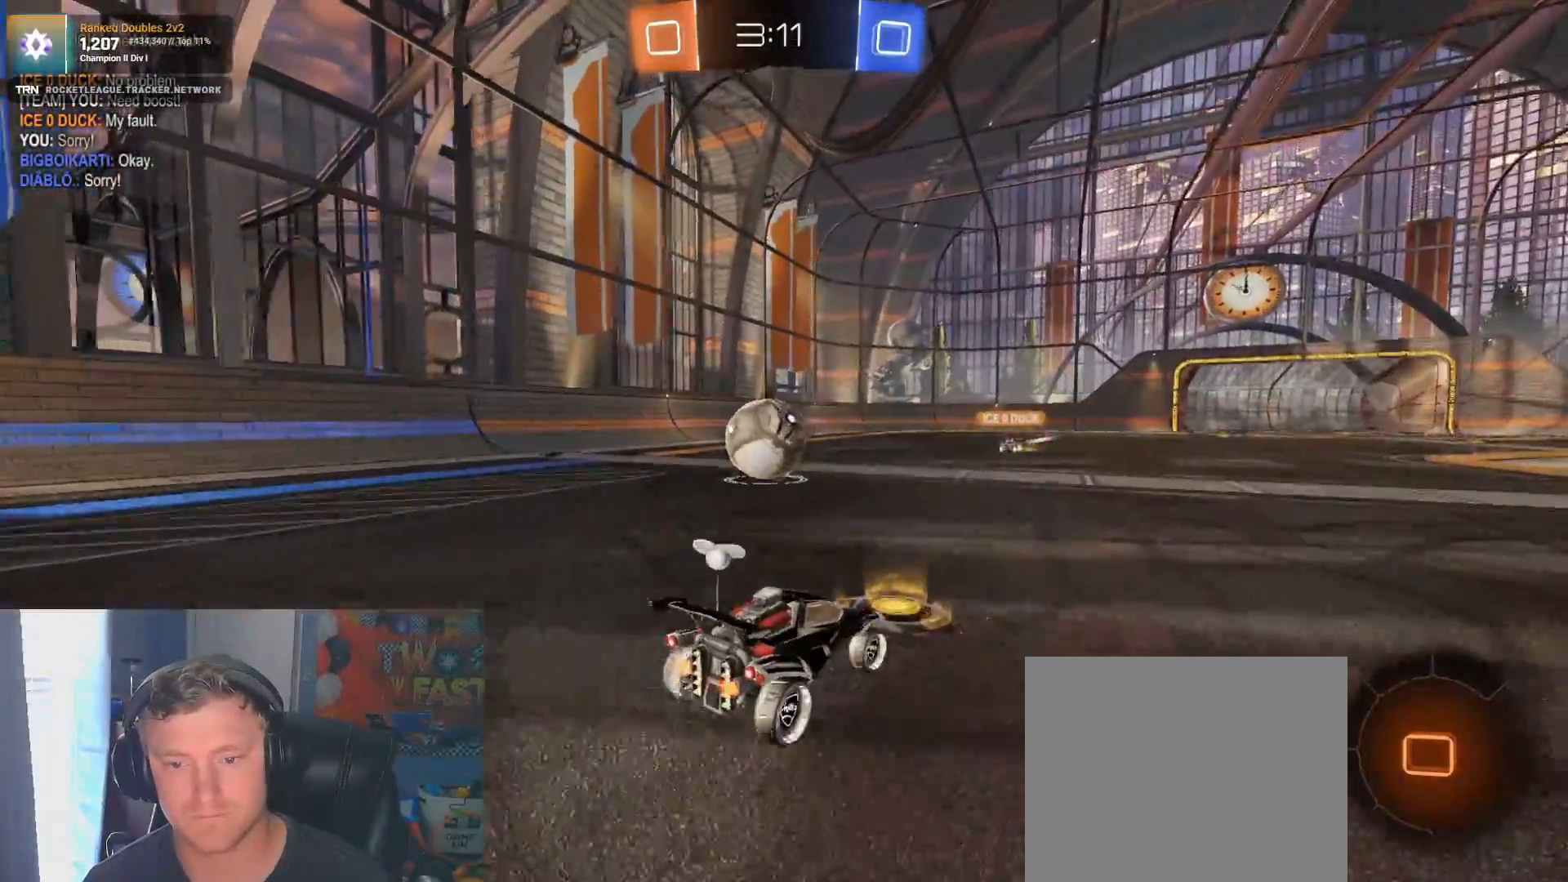
{"buttons": ["R2"], "left_stick": "center", "right_stick": "center", "events": [[100, "left_stick", "up-left"], [150, "CROSS", "down"], [200, "left_stick", "up"], [233, "CROSS", "up"], [267, "CROSS", "down"], [350, "R1", "up"], [400, "CROSS", "up"], [417, "left_stick", "center"]]}
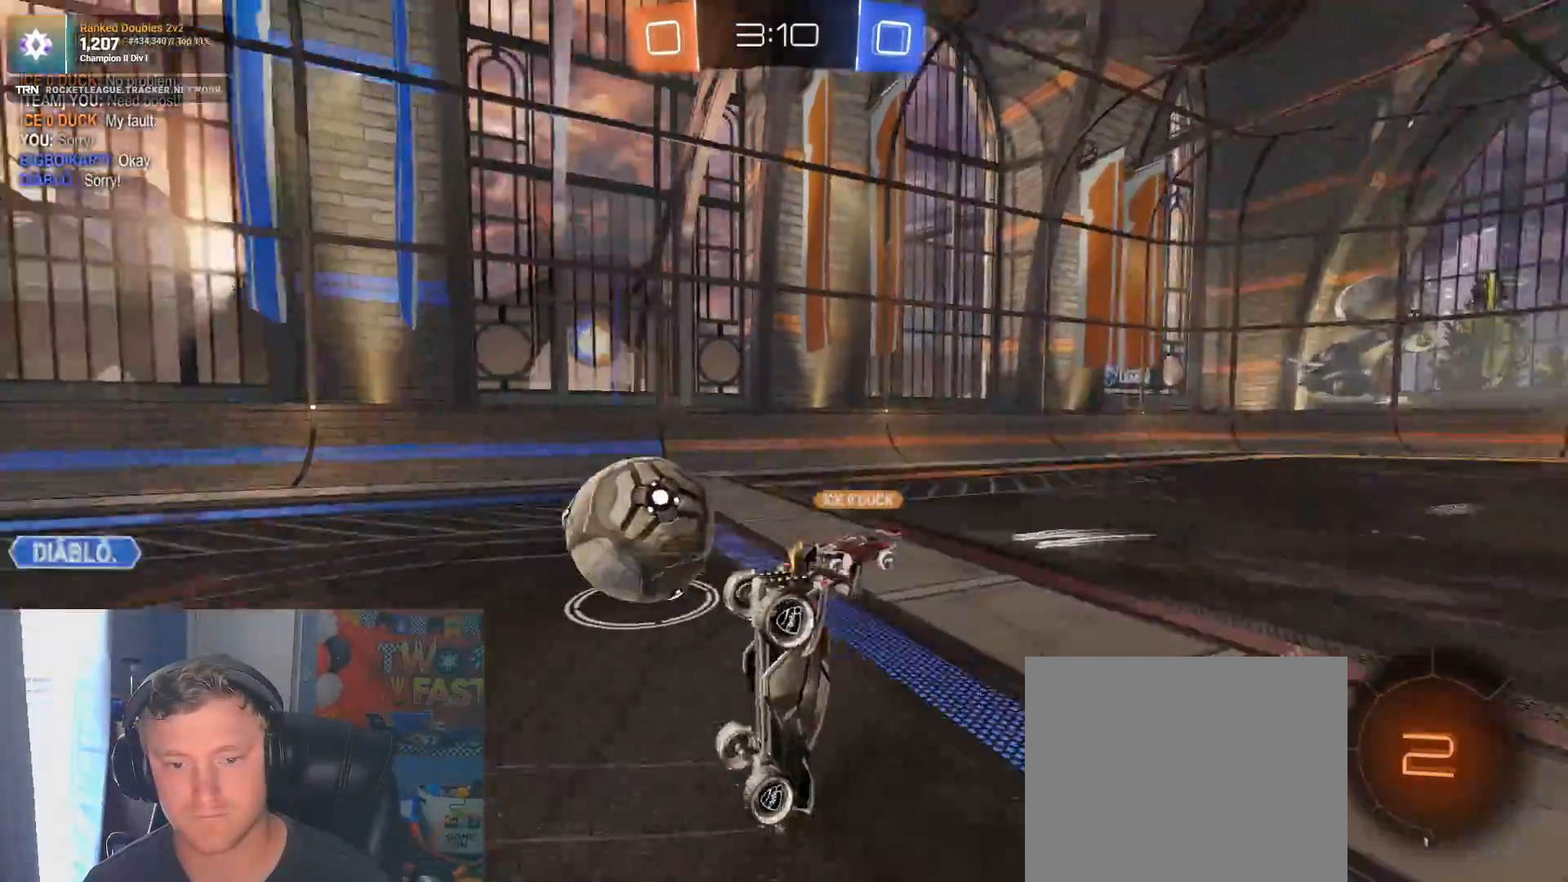
{"buttons": ["R2"], "left_stick": "center", "right_stick": "center", "events": []}
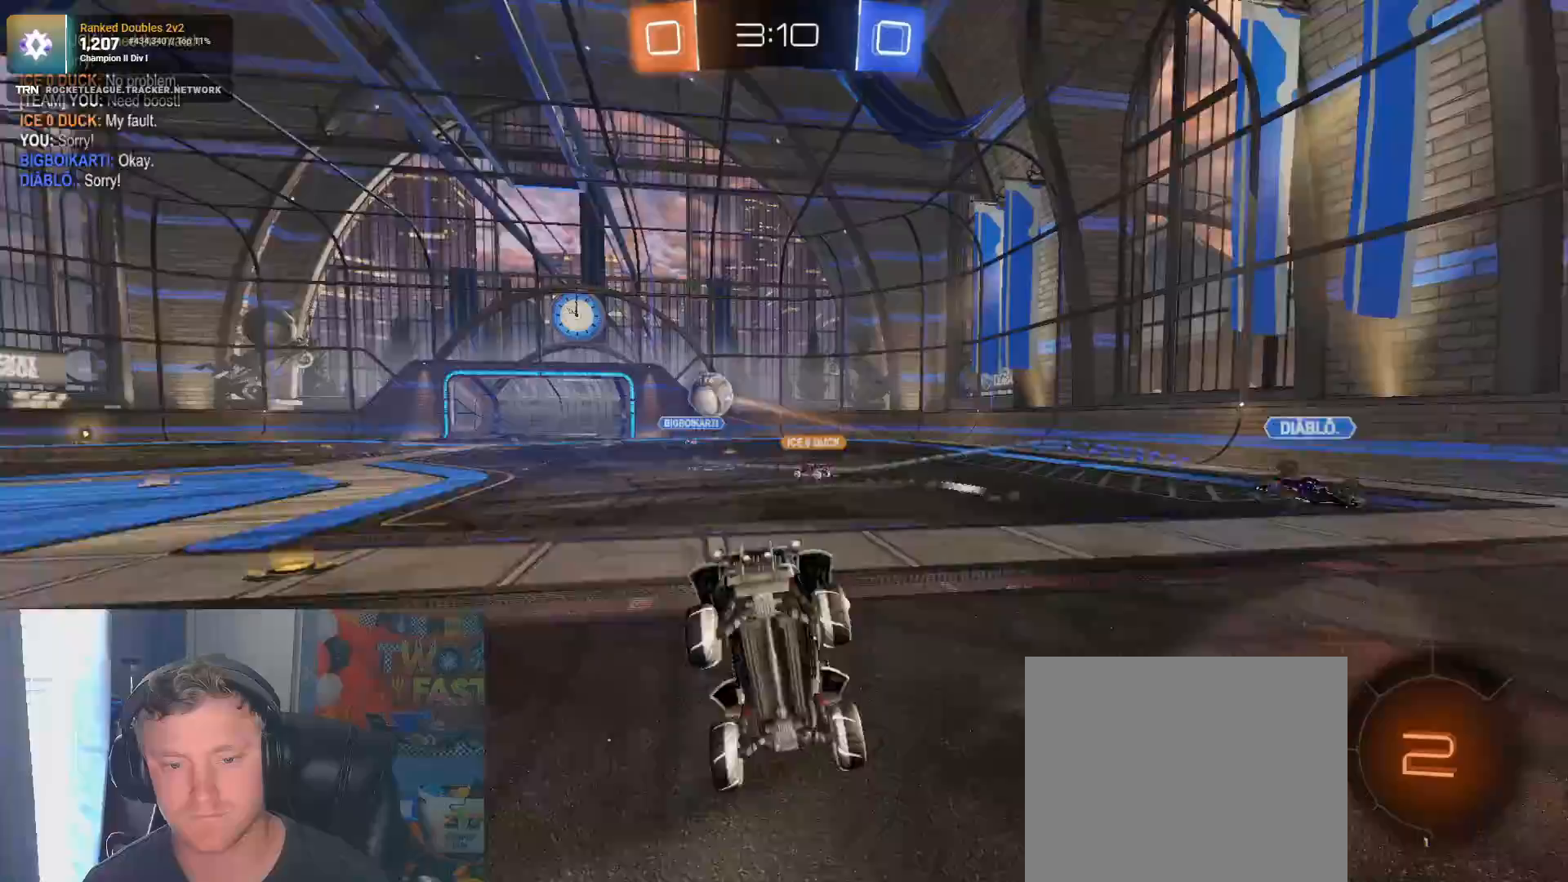
{"buttons": ["L1", "R2"], "left_stick": "down-right", "right_stick": "center", "events": [[167, "left_stick", "left"], [433, "left_stick", "down-right"], [483, "L1", "down"]]}
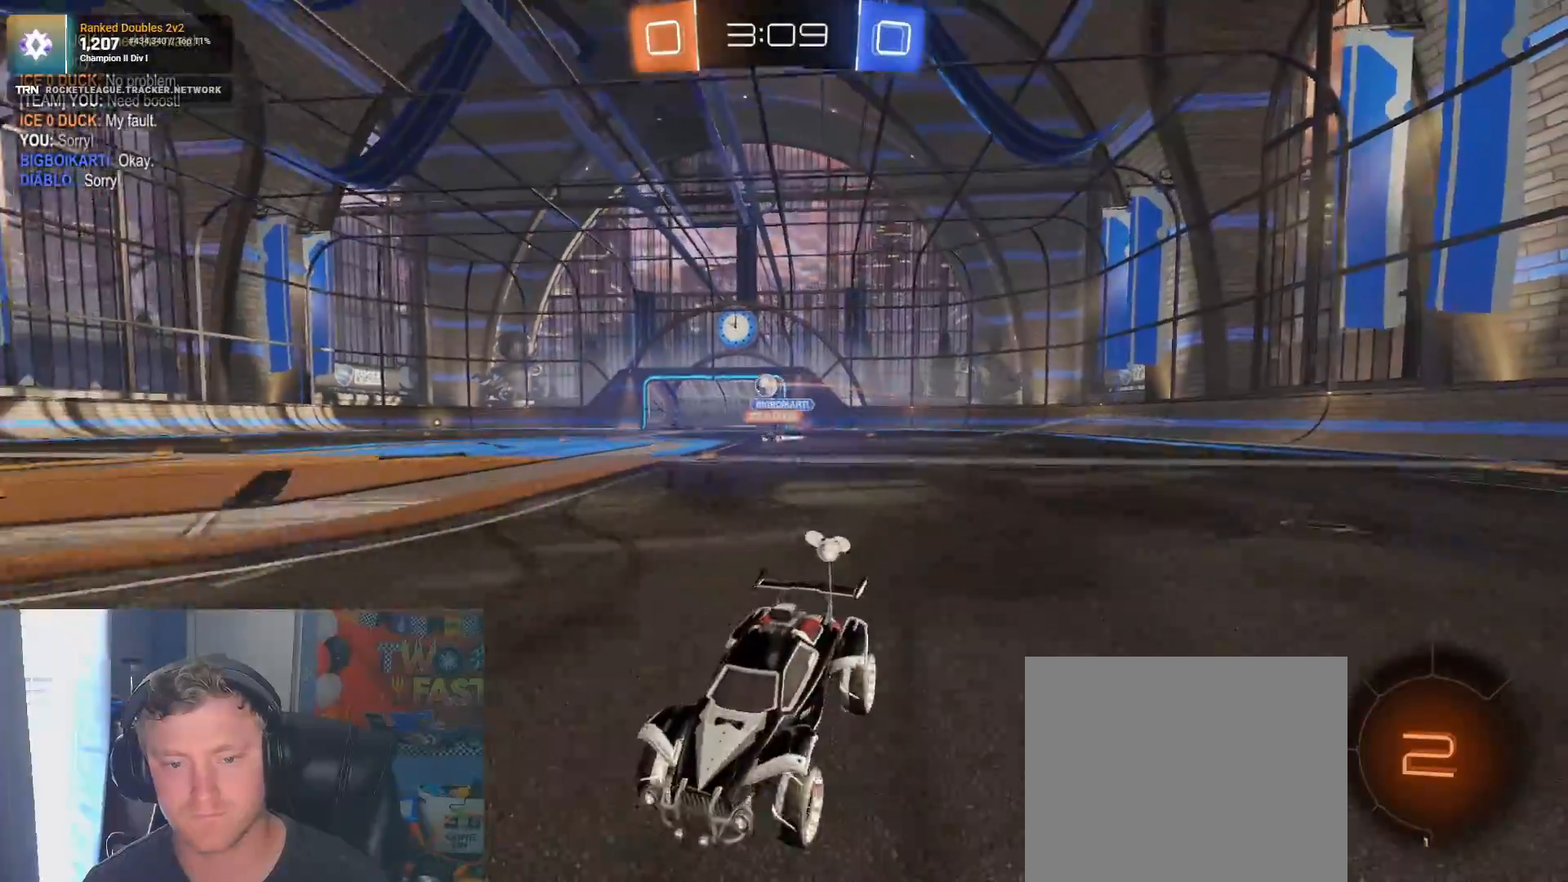
{"buttons": ["R2"], "left_stick": "down-right", "right_stick": "center", "events": [[133, "L1", "up"]]}
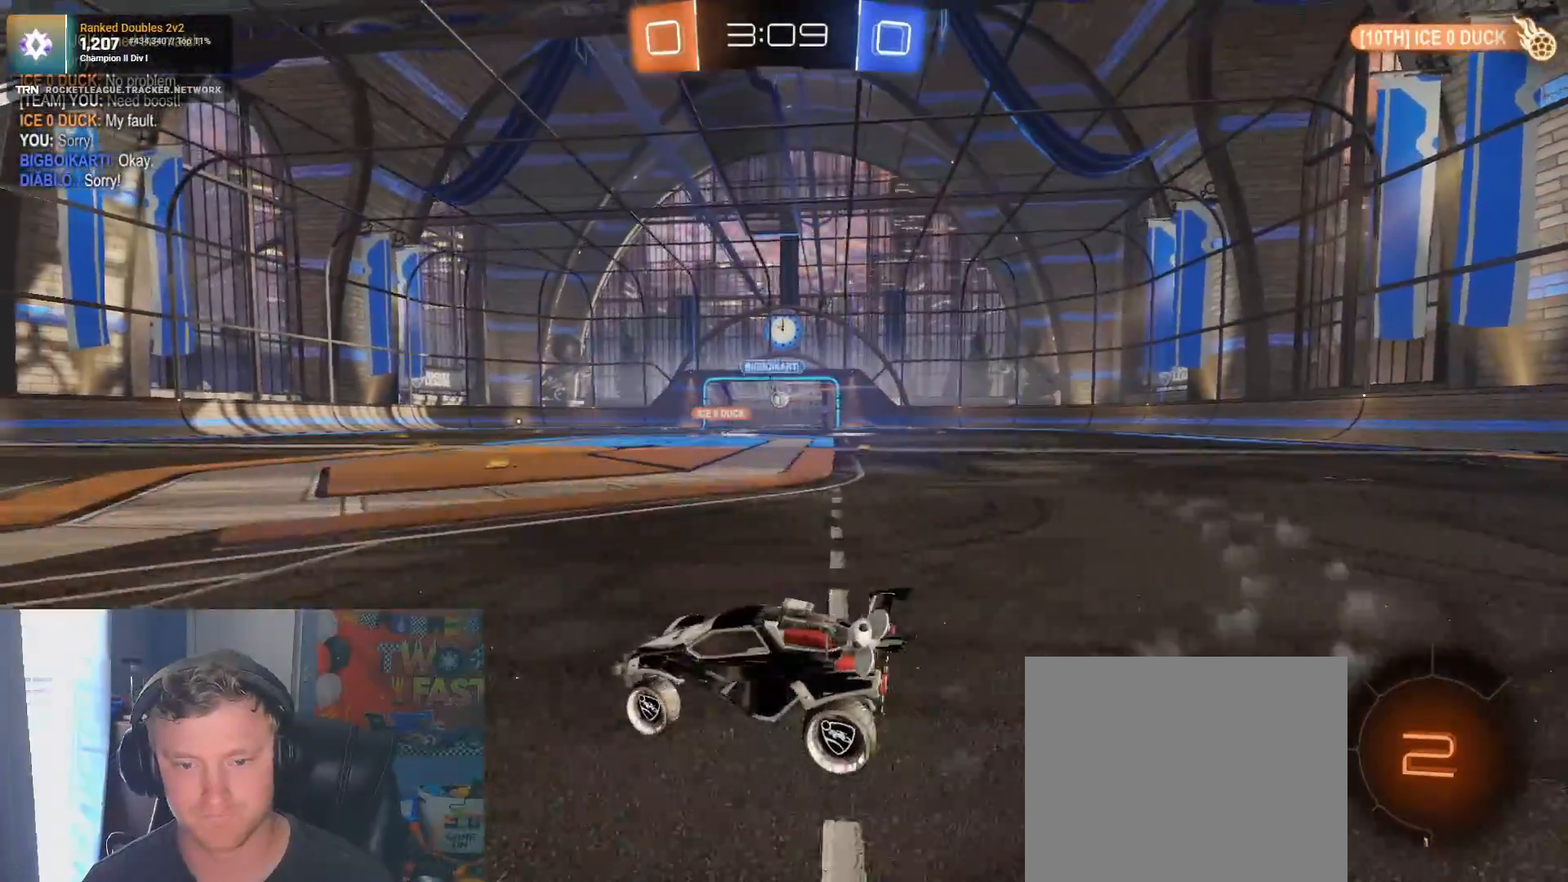
{"buttons": ["R2"], "left_stick": "left", "right_stick": "center", "events": [[50, "left_stick", "center"], [383, "left_stick", "left"]]}
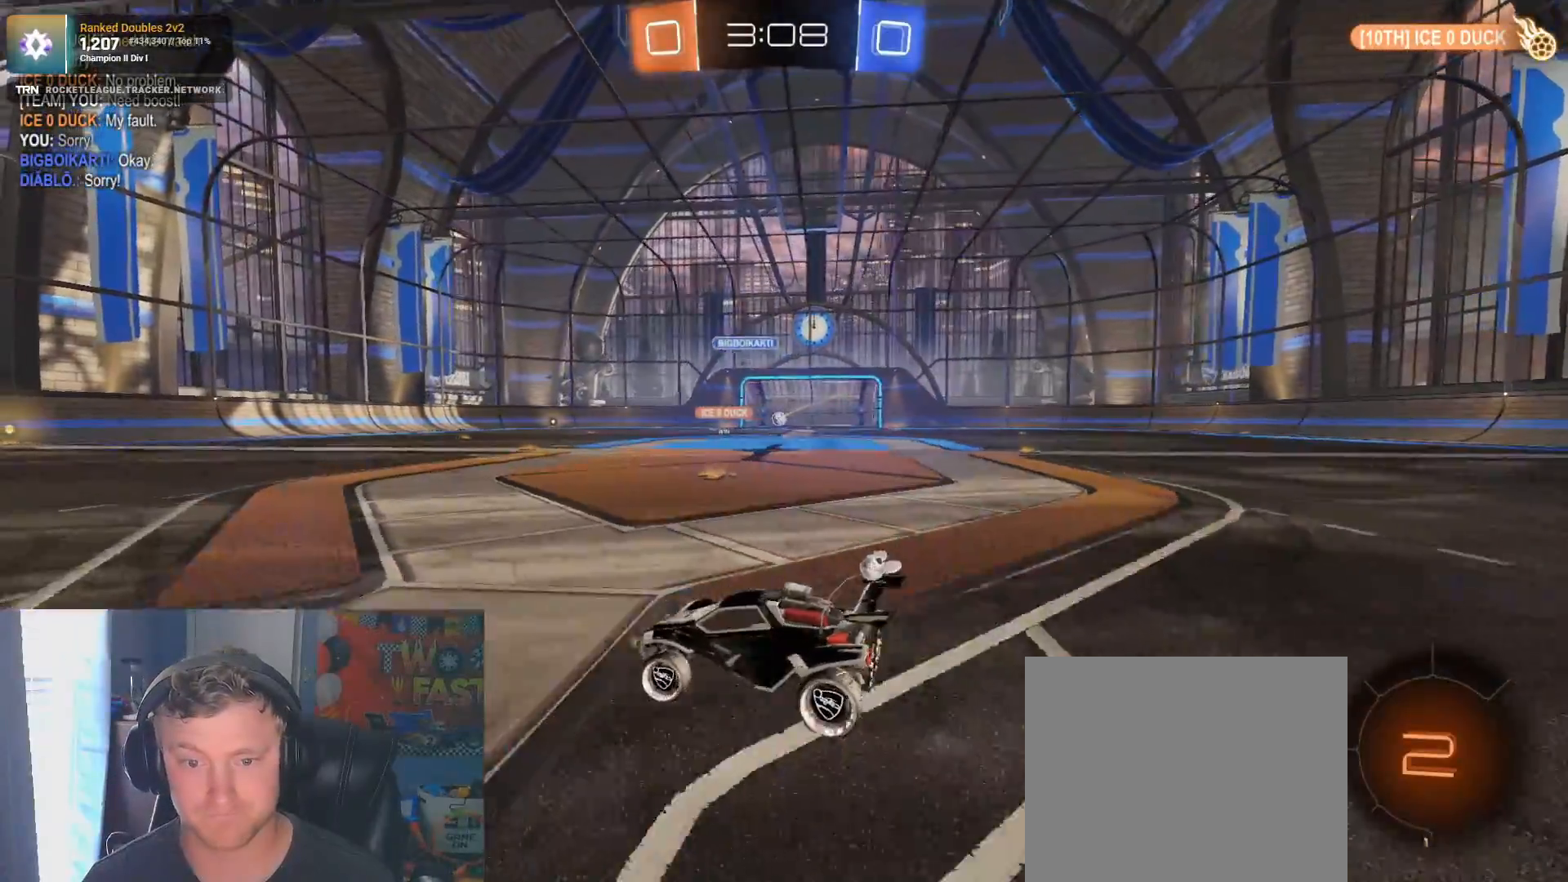
{"buttons": ["R2"], "left_stick": "center", "right_stick": "center", "events": [[150, "left_stick", "center"], [250, "CROSS", "down"], [250, "left_stick", "up"], [333, "CROSS", "up"], [383, "CROSS", "down"], [483, "CROSS", "up"], [500, "left_stick", "center"]]}
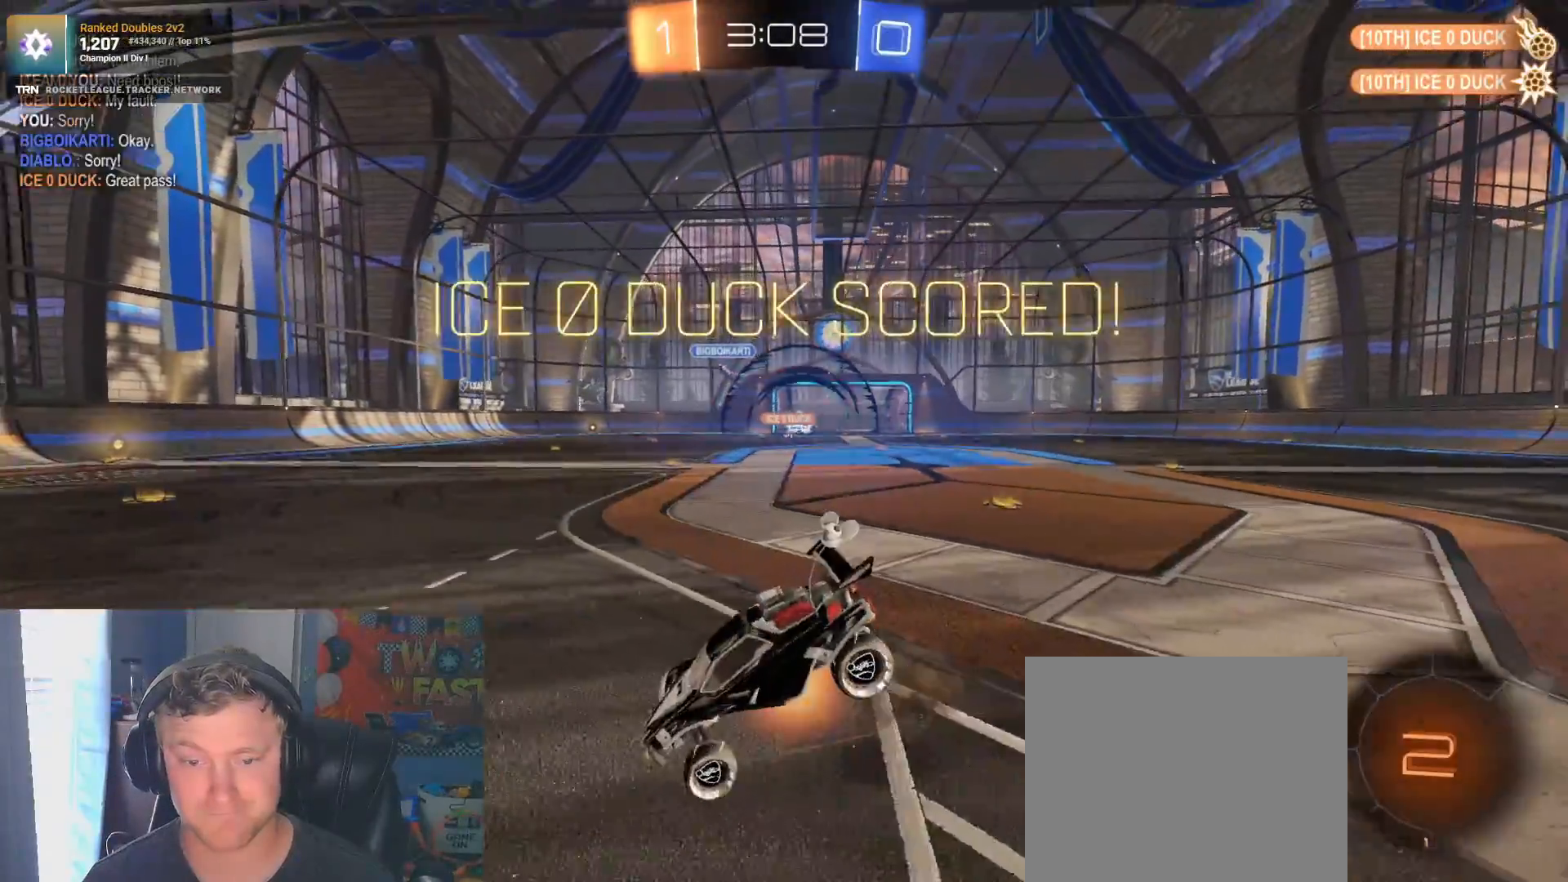
{"buttons": ["R2", "DPAD_UP"], "left_stick": "center", "right_stick": "center", "events": [[83, "TRIANGLE", "down"], [200, "TRIANGLE", "up"], [267, "DPAD_LEFT", "down"], [367, "DPAD_LEFT", "up"], [450, "DPAD_UP", "down"]]}
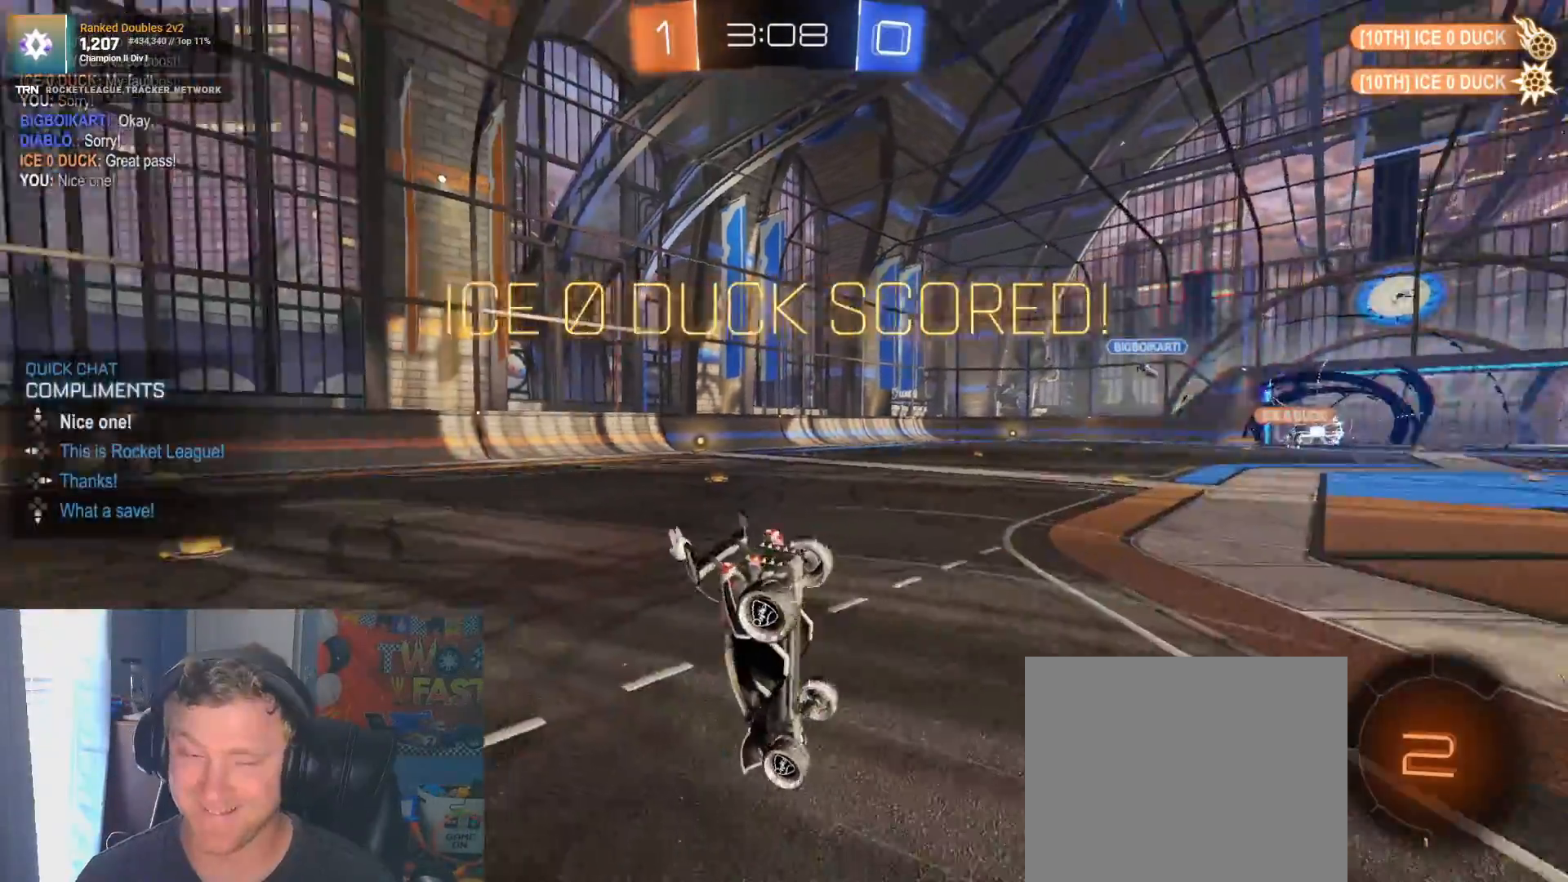
{"buttons": ["R2"], "left_stick": "center", "right_stick": "center", "events": [[33, "DPAD_UP", "up"]]}
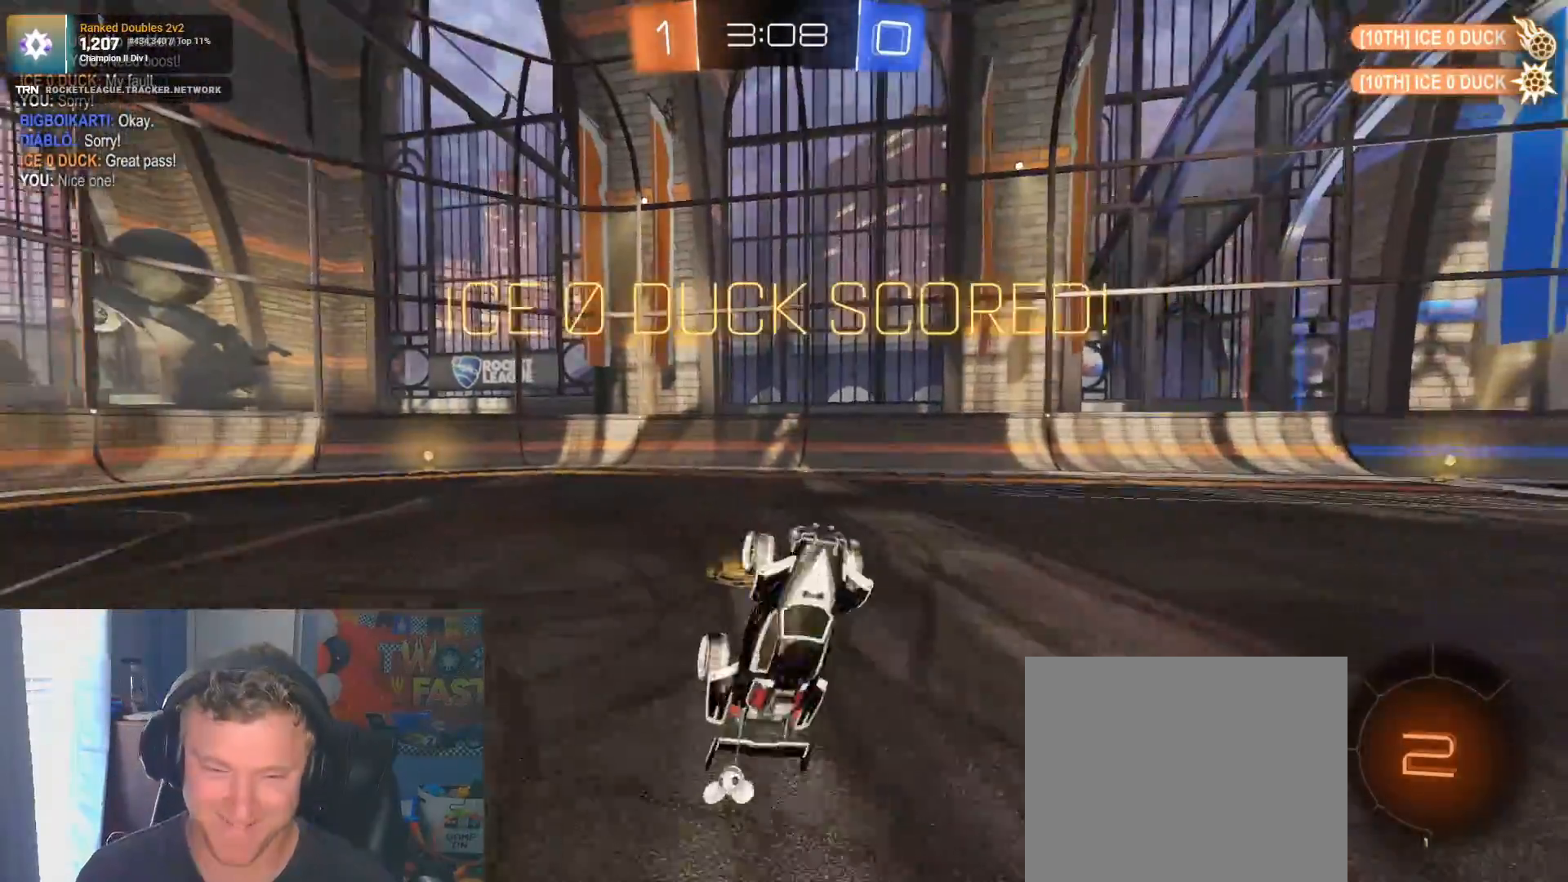
{"buttons": ["R2"], "left_stick": "left", "right_stick": "center", "events": [[83, "left_stick", "left"], [150, "L1", "down"], [283, "L1", "up"]]}
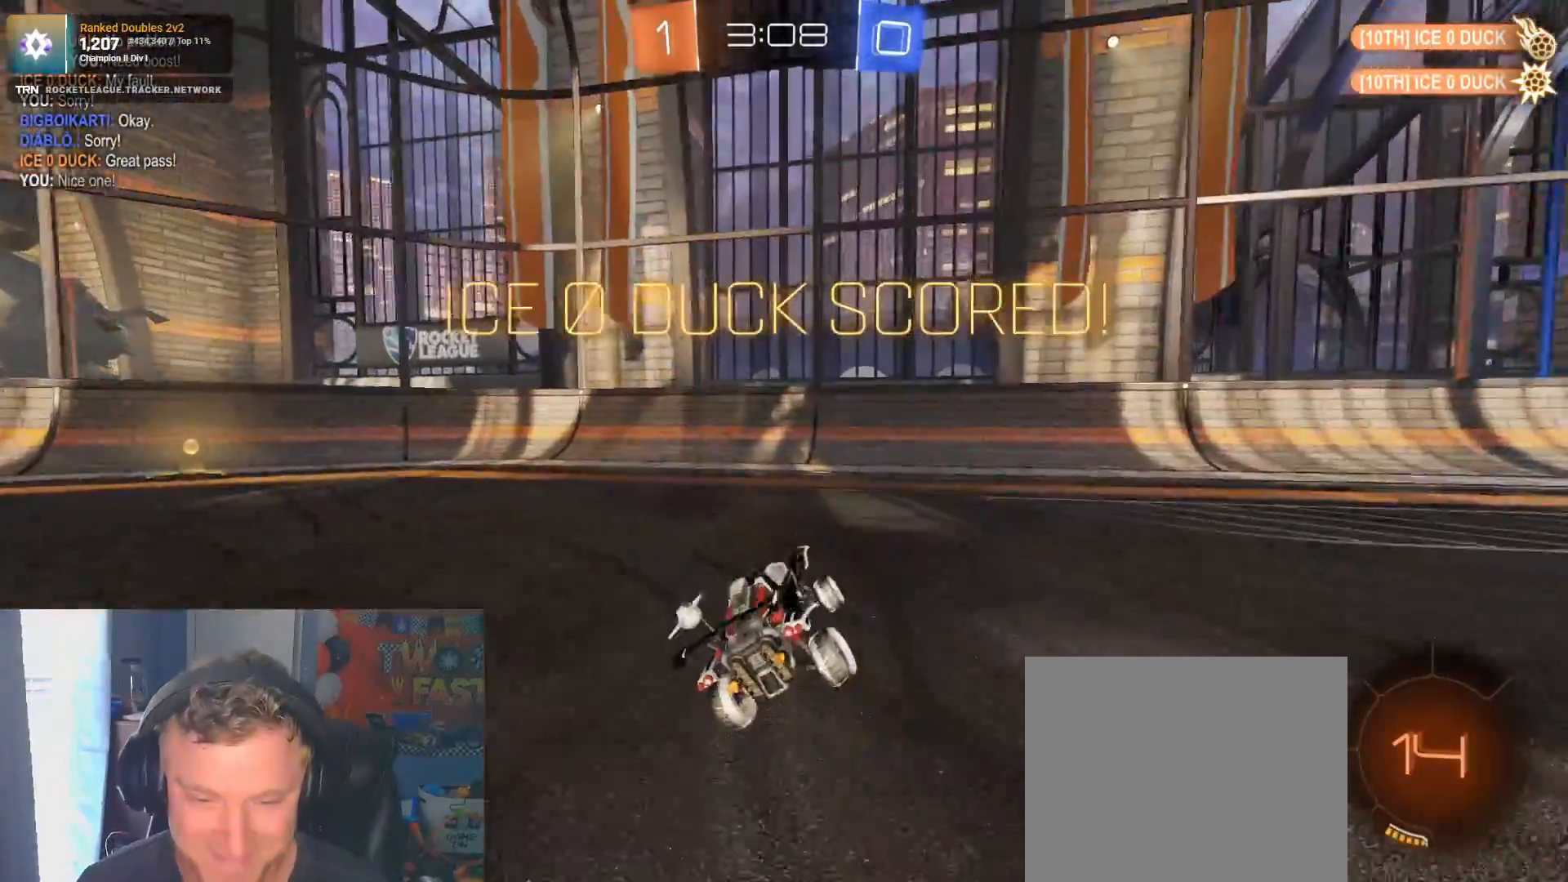
{"buttons": ["R1", "R2"], "left_stick": "left", "right_stick": "center", "events": [[300, "L1", "down"], [400, "L1", "up"], [500, "R1", "down"]]}
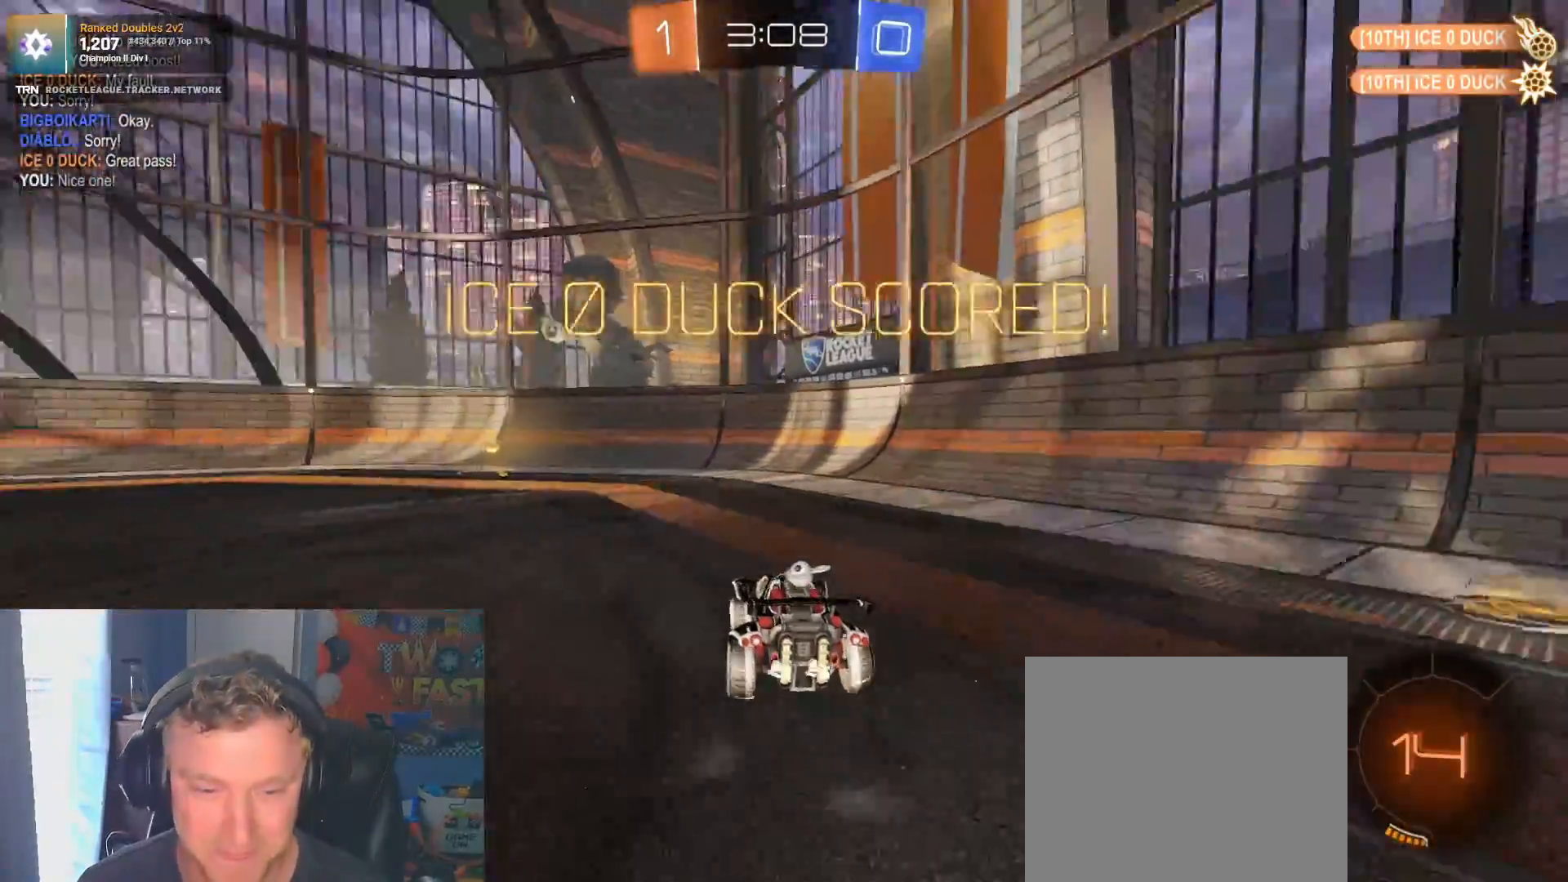
{"buttons": ["R1", "R2"], "left_stick": "left", "right_stick": "center", "events": [[17, "left_stick", "center"], [133, "left_stick", "left"], [417, "left_stick", "center"], [500, "left_stick", "left"]]}
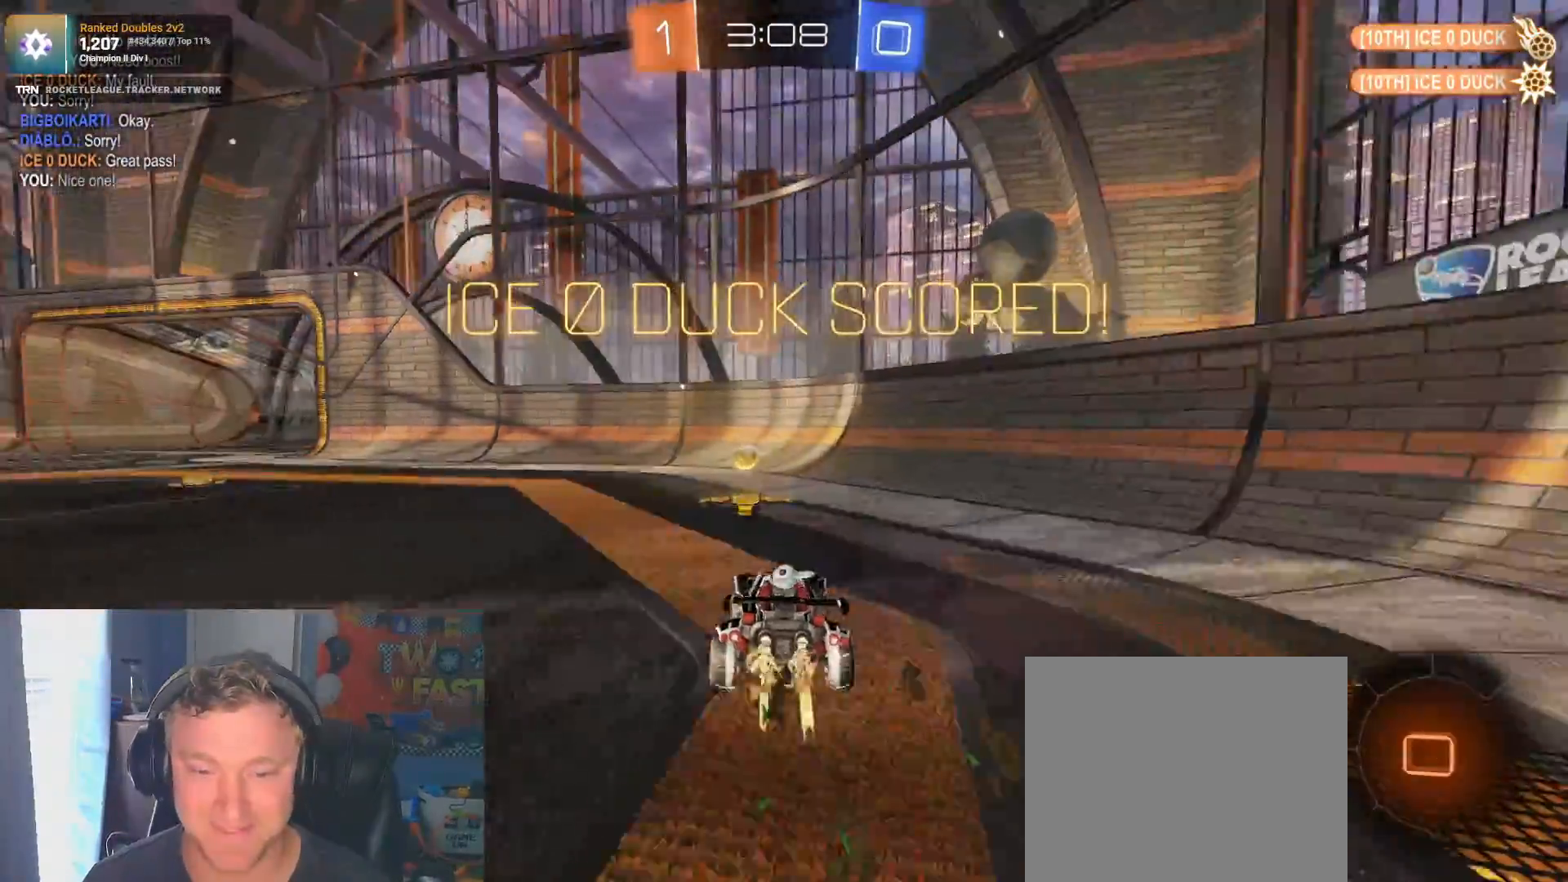
{"buttons": ["R2"], "left_stick": "down", "right_stick": "center", "events": [[33, "CROSS", "down"], [83, "L1", "down"], [283, "left_stick", "down-left"], [400, "CROSS", "up"], [400, "L1", "up"], [417, "R1", "up"], [450, "left_stick", "down"]]}
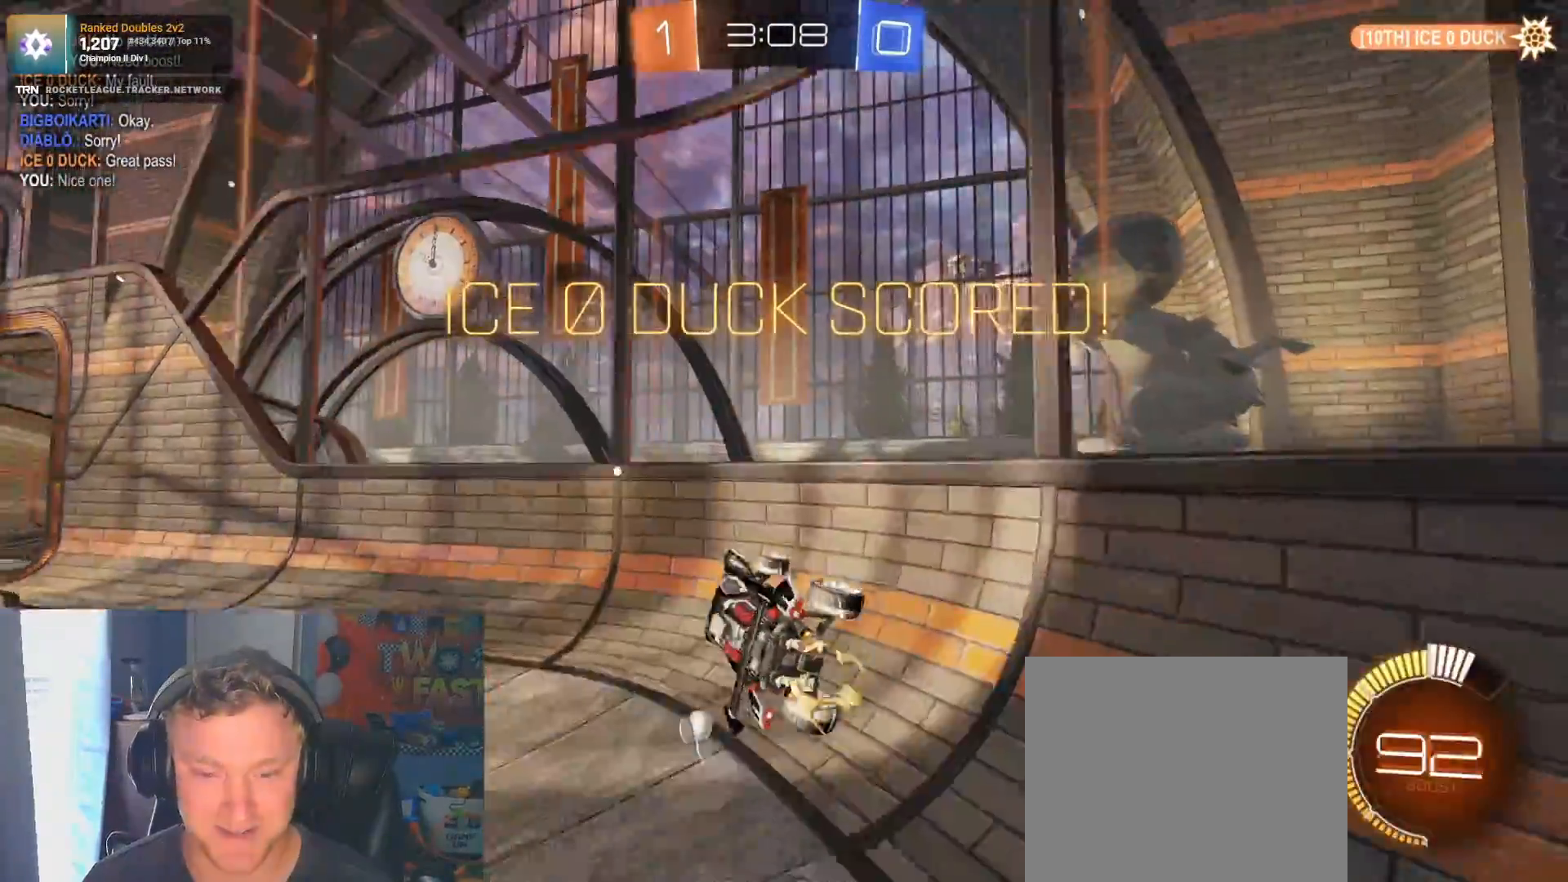
{"buttons": ["R2"], "left_stick": "center", "right_stick": "center", "events": [[133, "left_stick", "up-left"], [217, "CROSS", "down"], [300, "CROSS", "up"], [383, "left_stick", "left"], [500, "left_stick", "center"]]}
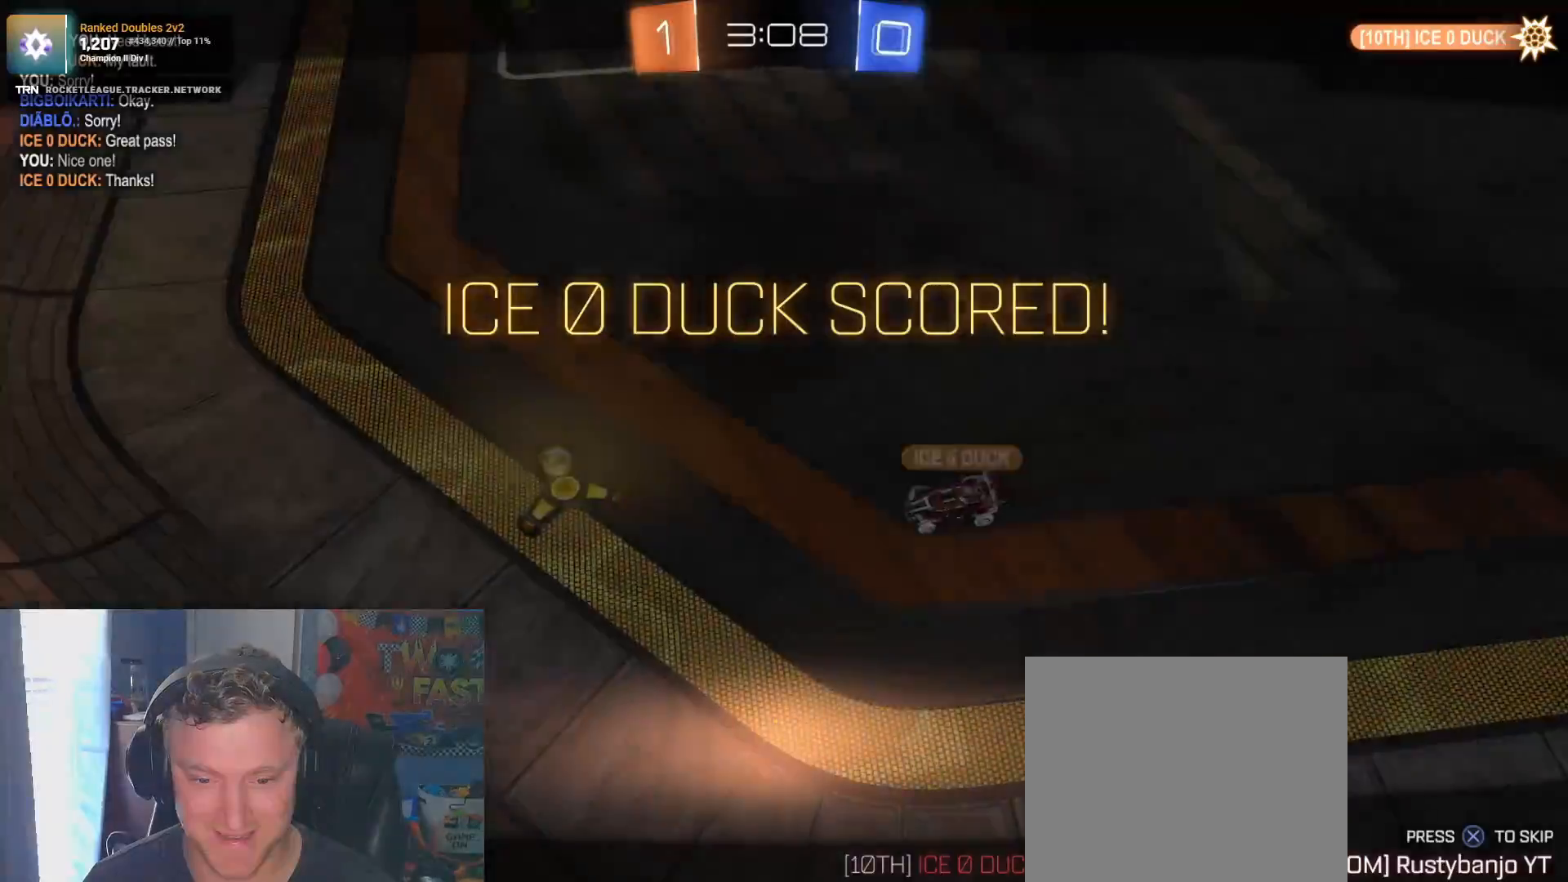
{"buttons": [], "left_stick": "center", "right_stick": "center", "events": [[167, "R2", "up"], [217, "CROSS", "down"], [333, "CROSS", "up"]]}
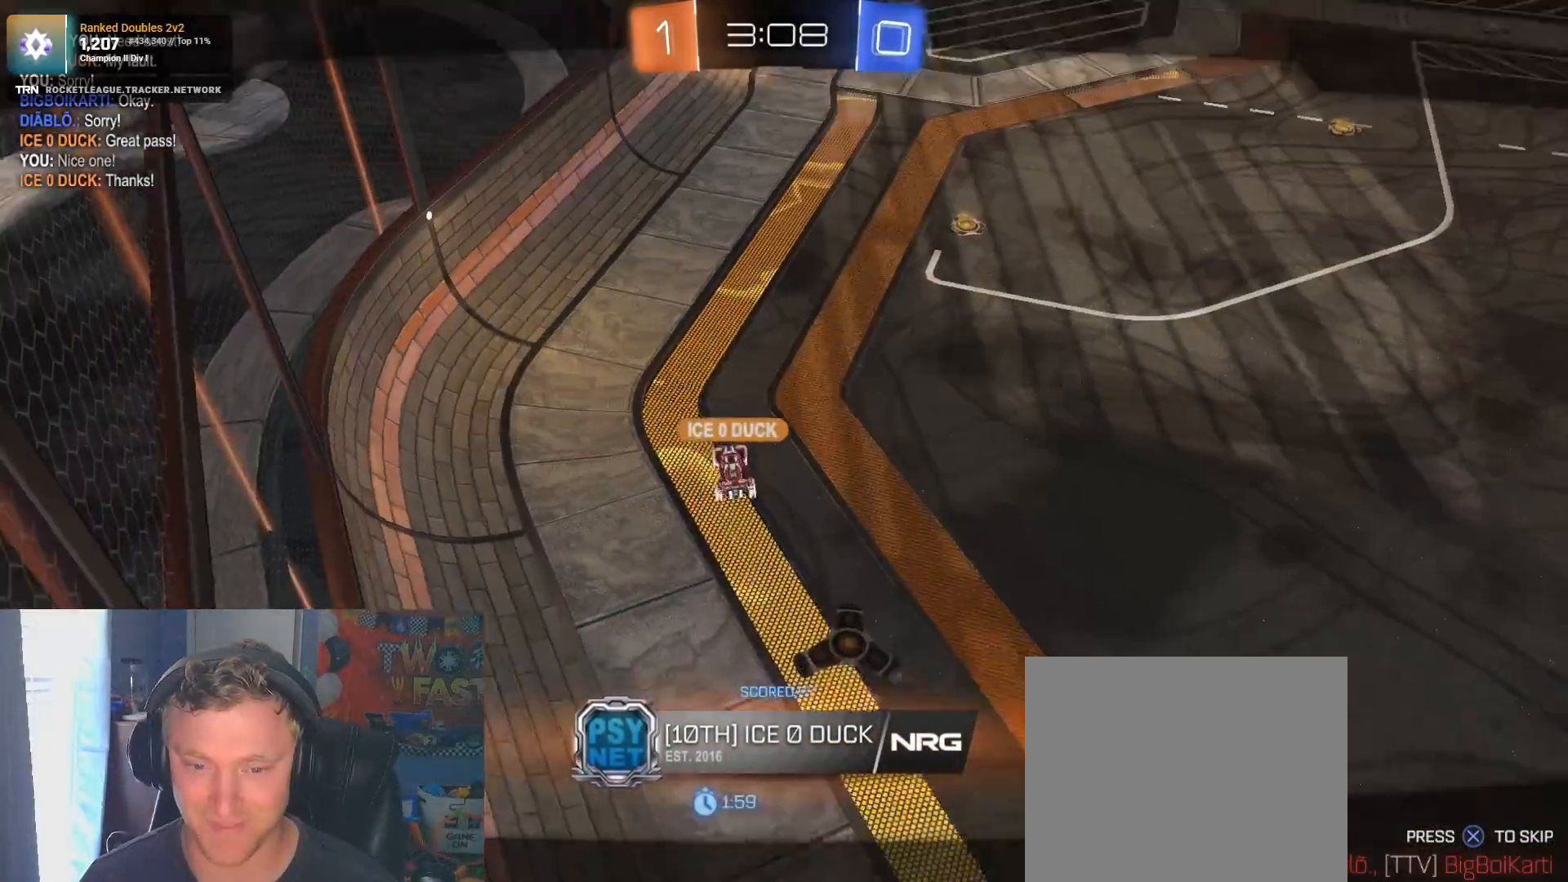
{"buttons": [], "left_stick": "center", "right_stick": "center", "events": []}
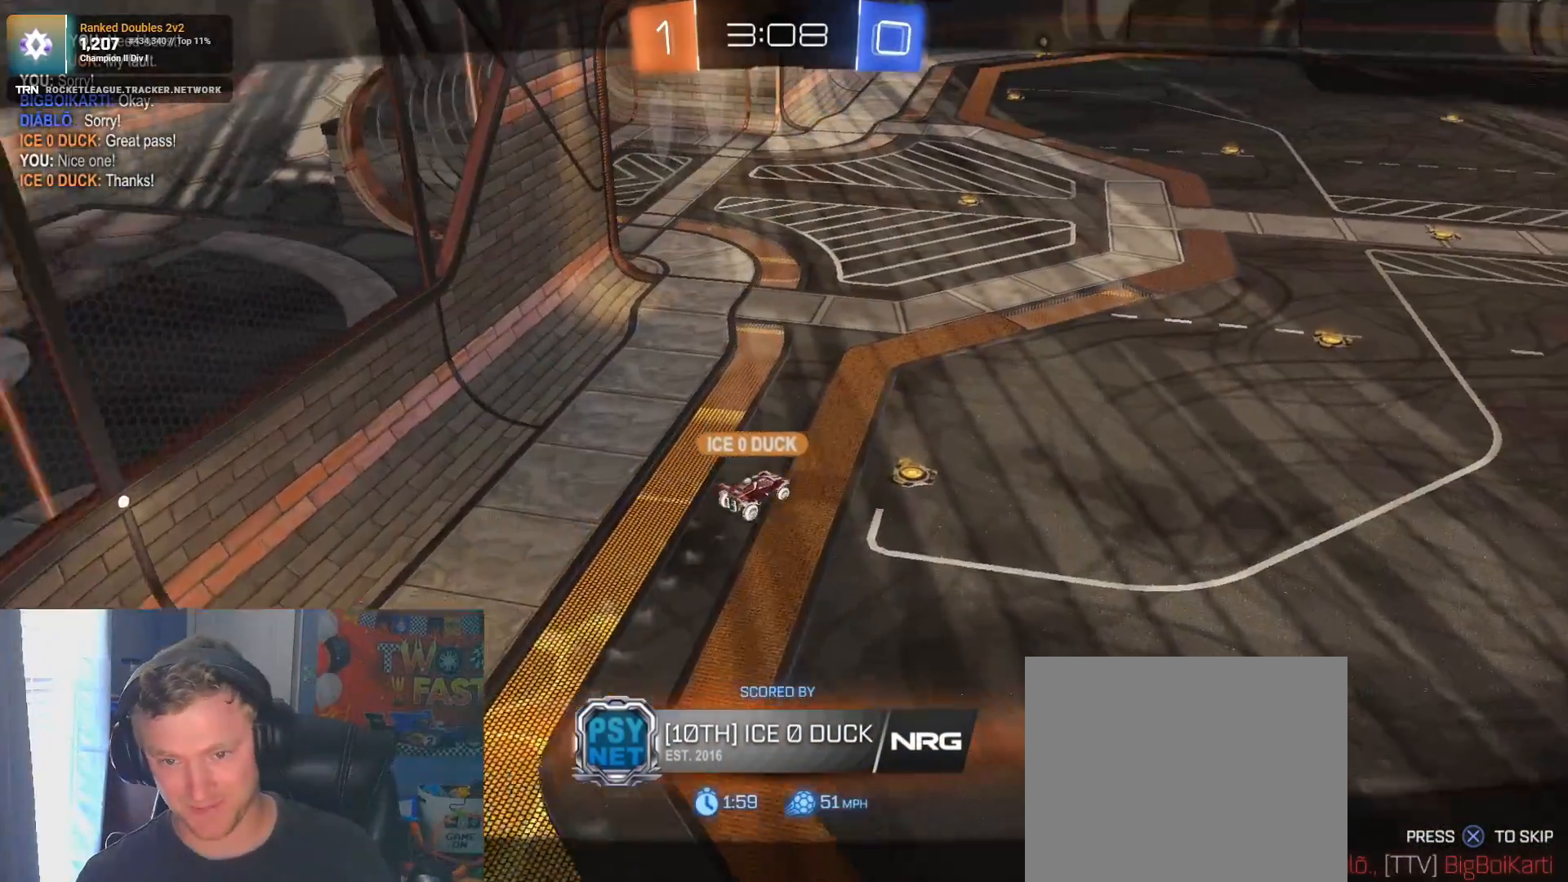
{"buttons": [], "left_stick": "center", "right_stick": "center", "events": [[133, "CROSS", "down"], [267, "CROSS", "up"]]}
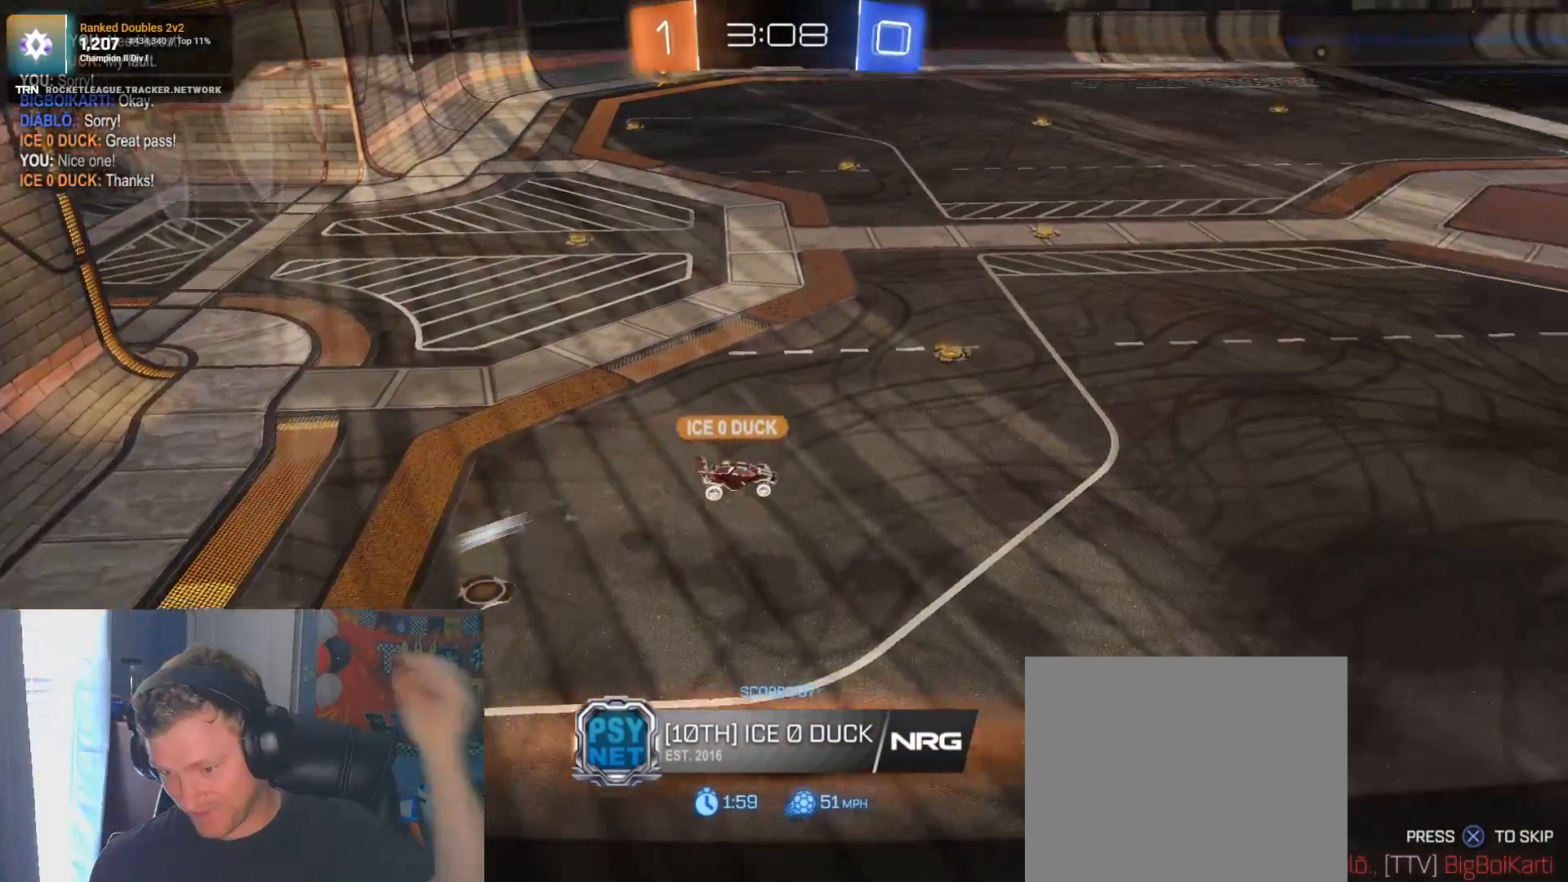
{"buttons": [], "left_stick": "center", "right_stick": "center", "events": []}